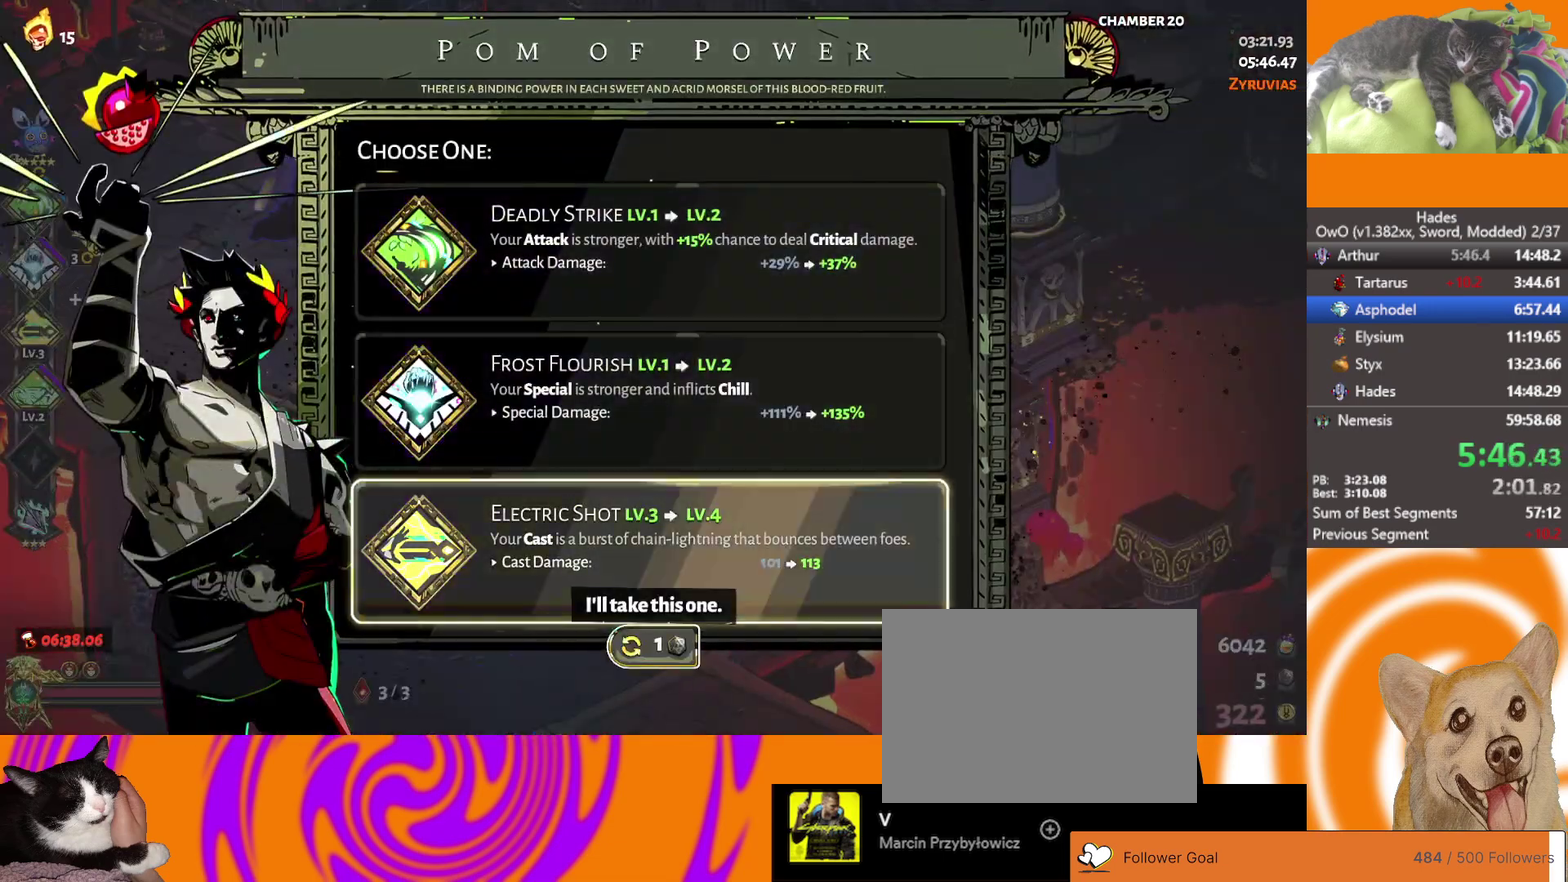
Gameplay with a controller (Xbox layout); each line is a JSON object with the inputs held at the frame after it. "events" lists button and stick changes between this image and that frame as [ms after this image, input, new state], when the widget could be followed in between.
{"buttons": [], "left_stick": "left", "right_stick": "center"}
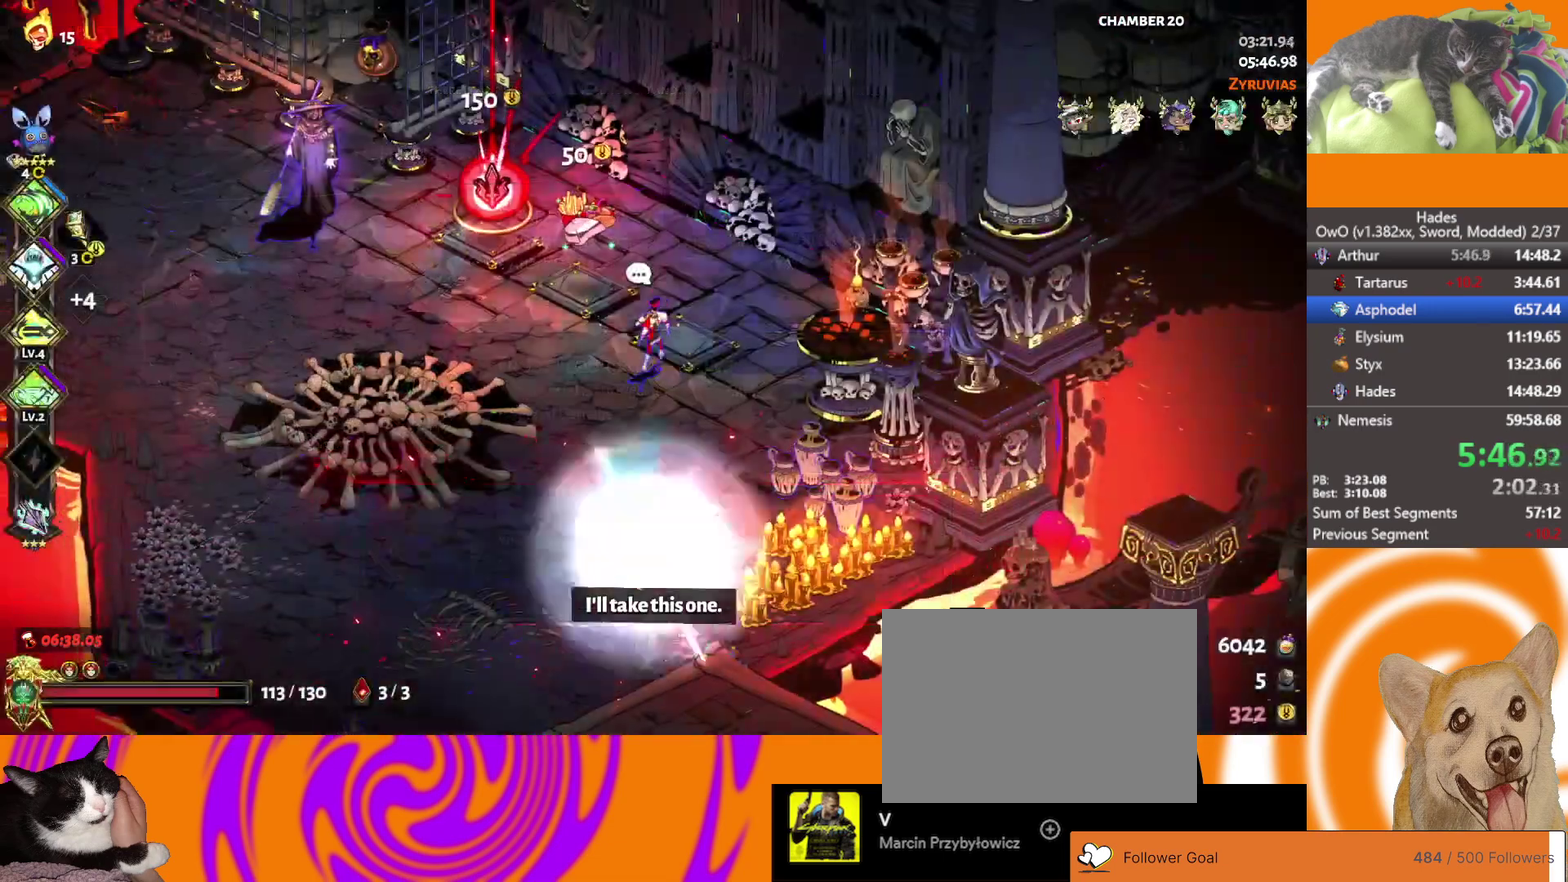
{"buttons": ["A"], "left_stick": "left", "right_stick": "center", "events": [[67, "A", "down"], [183, "A", "up"], [233, "A", "down"]]}
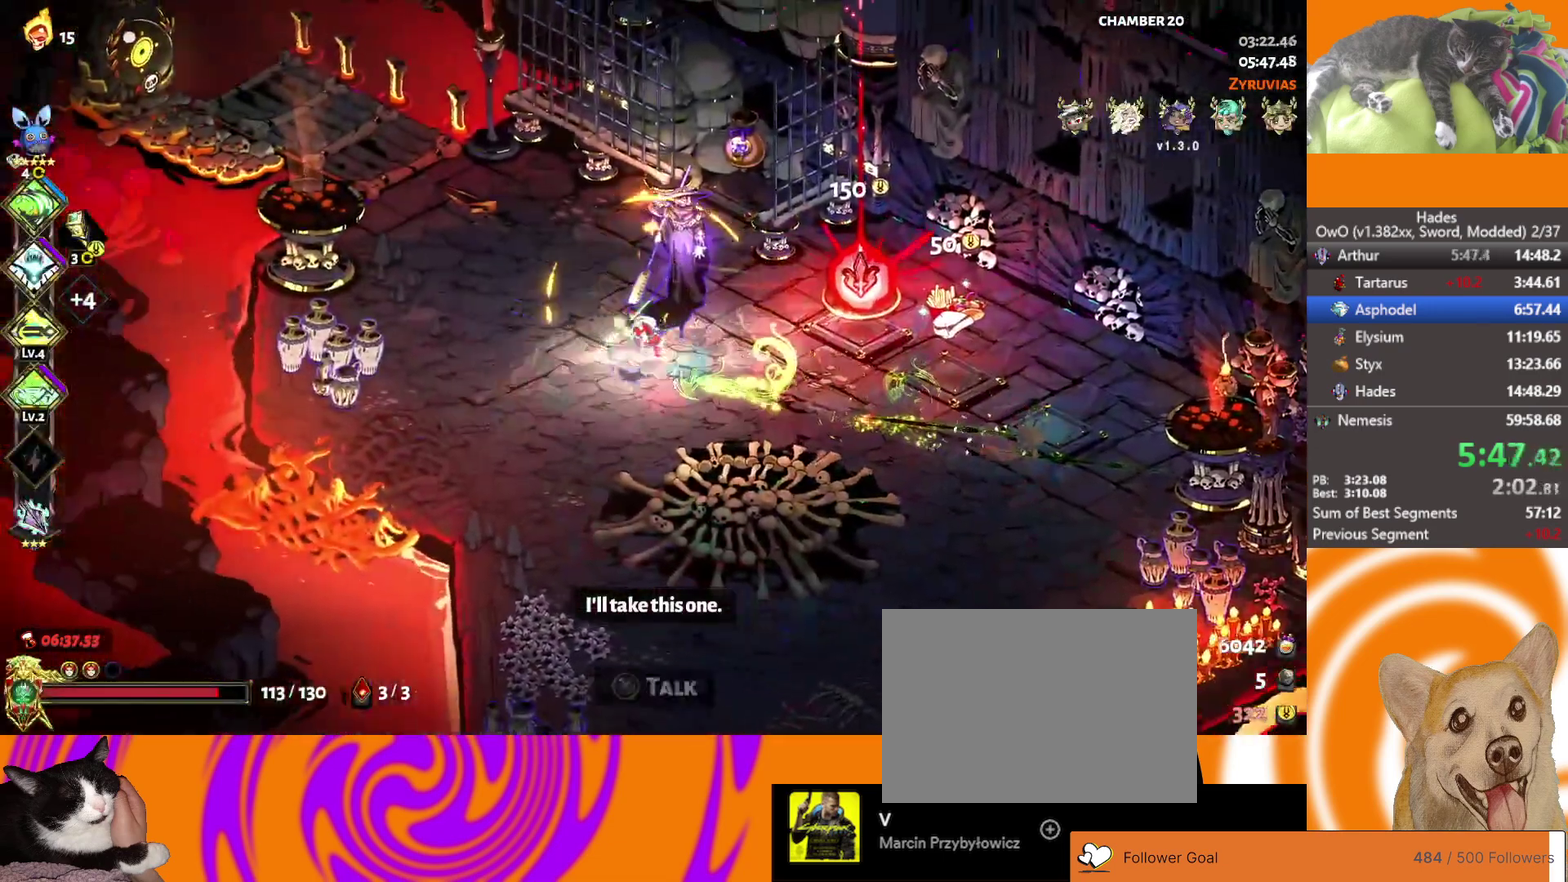
{"buttons": ["A"], "left_stick": "up-left", "right_stick": "center", "events": [[33, "A", "up"], [100, "left_stick", "up-left"], [467, "A", "down"]]}
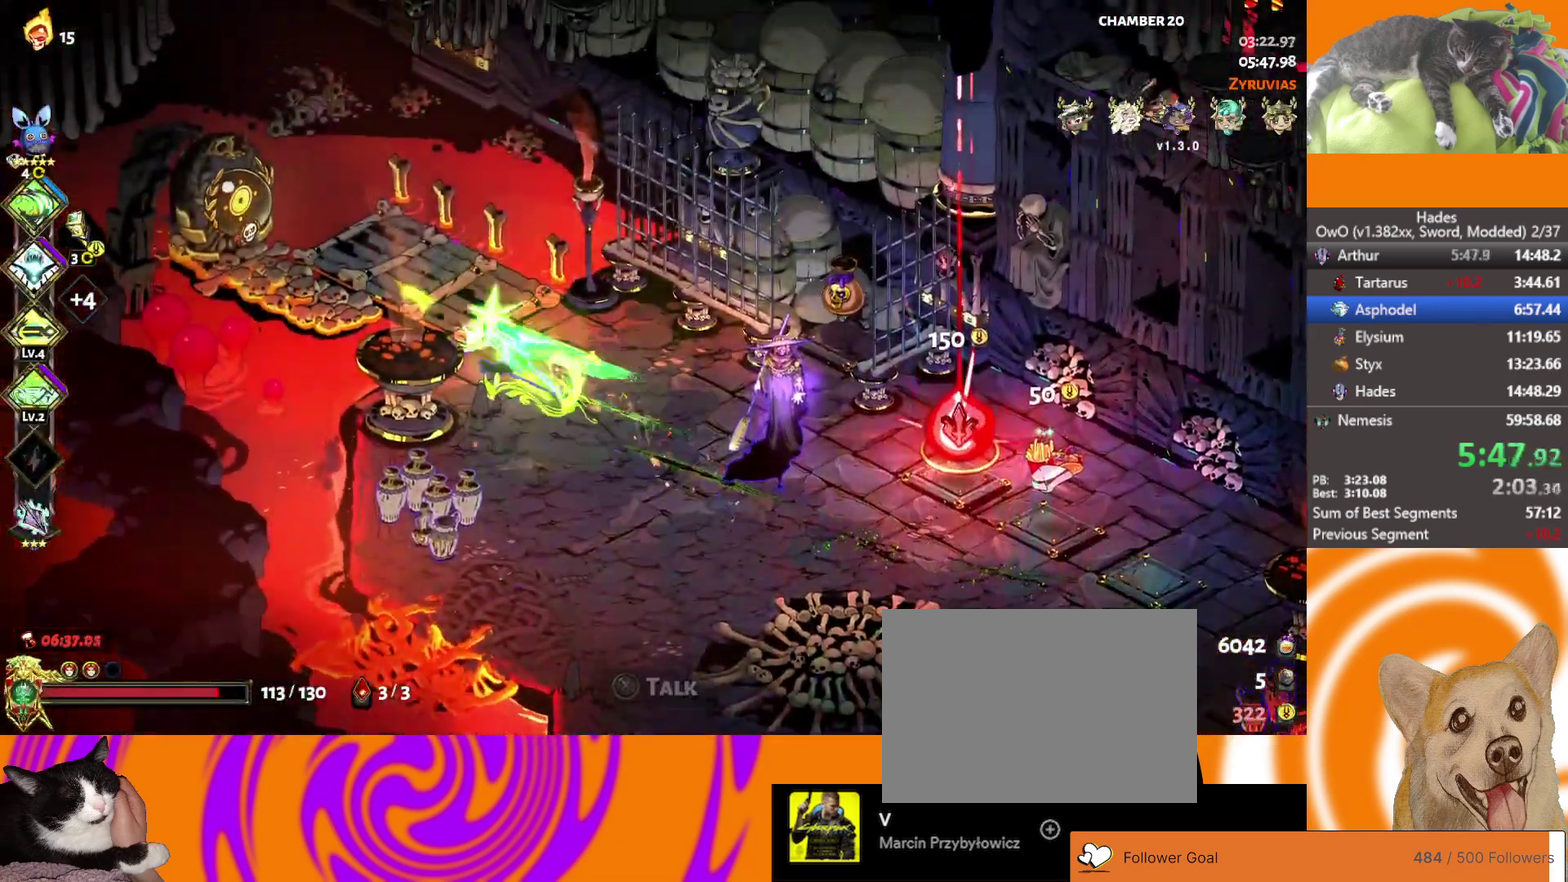
{"buttons": [], "left_stick": "center", "right_stick": "center", "events": [[50, "A", "up"], [183, "Y", "down"], [250, "Y", "up"], [267, "left_stick", "center"], [300, "Y", "down"], [417, "Y", "up"]]}
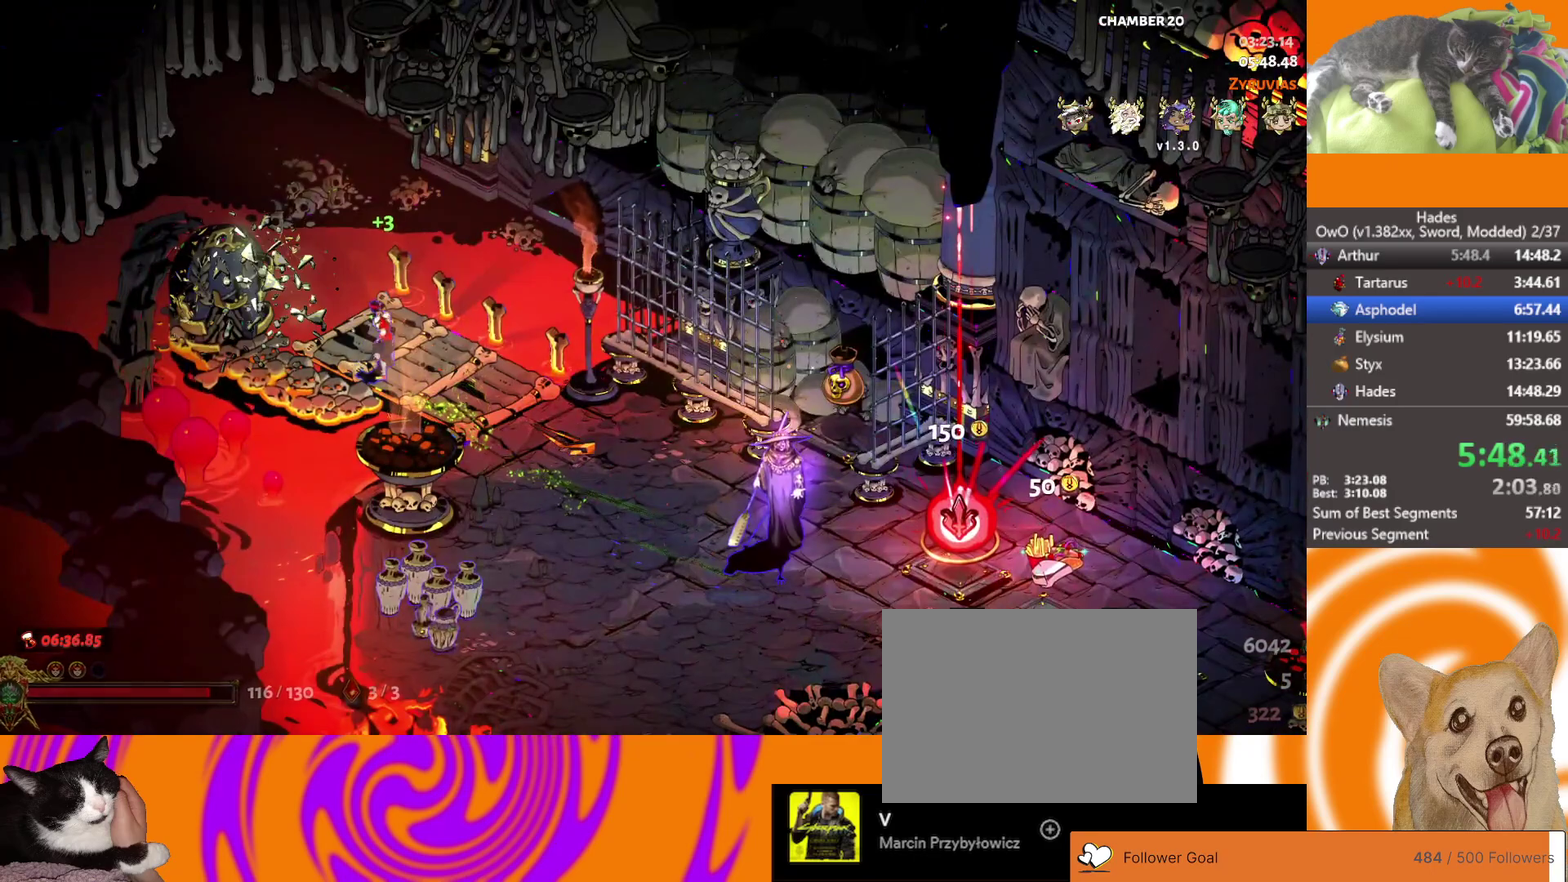
{"buttons": [], "left_stick": "center", "right_stick": "center", "events": []}
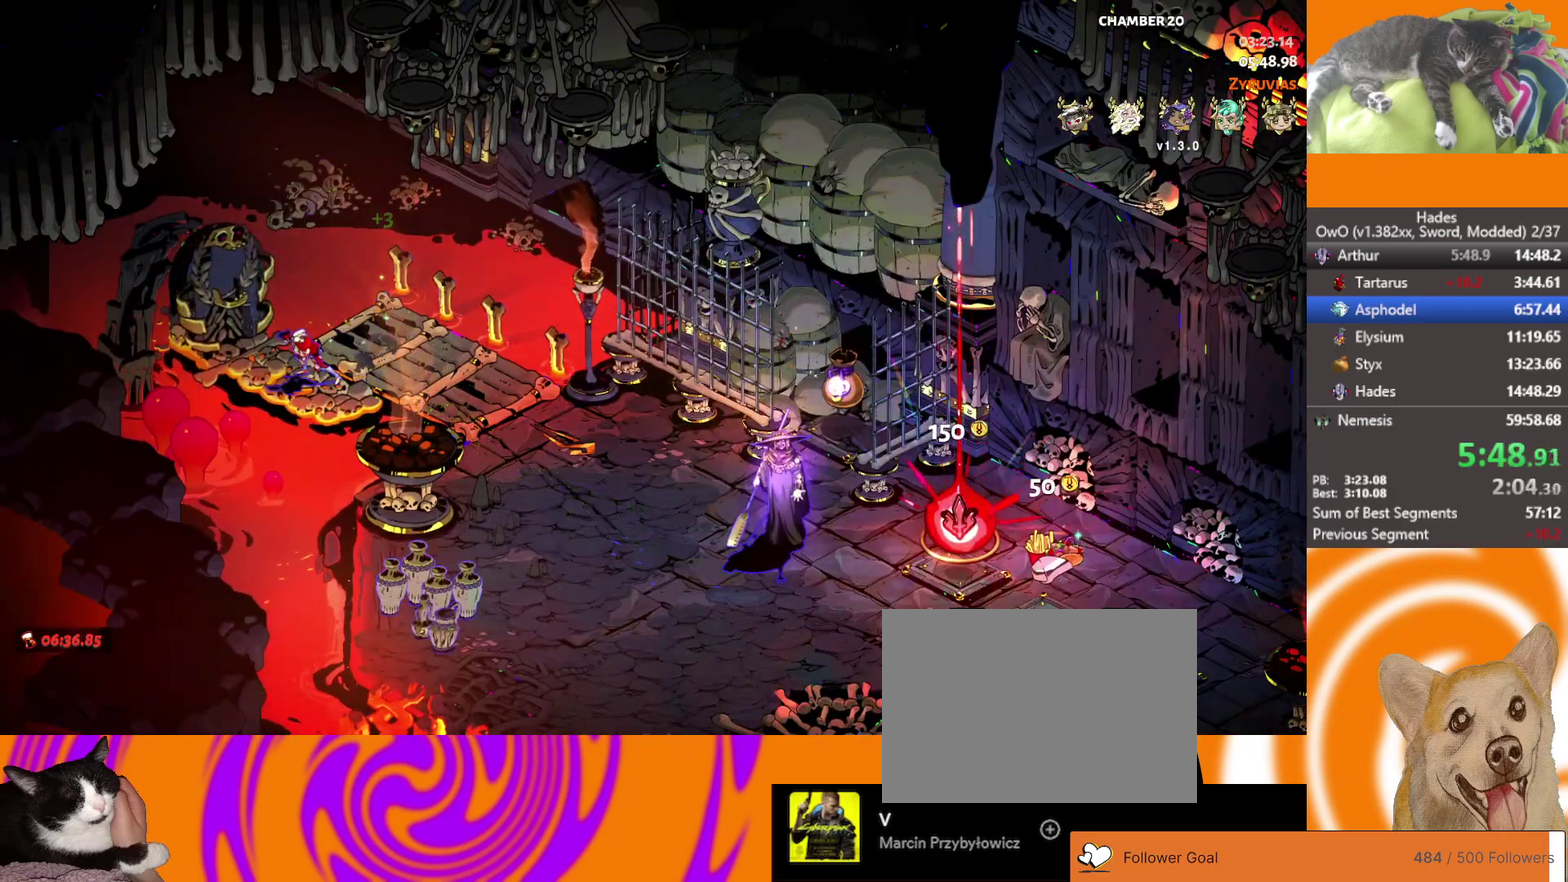
{"buttons": [], "left_stick": "center", "right_stick": "center", "events": []}
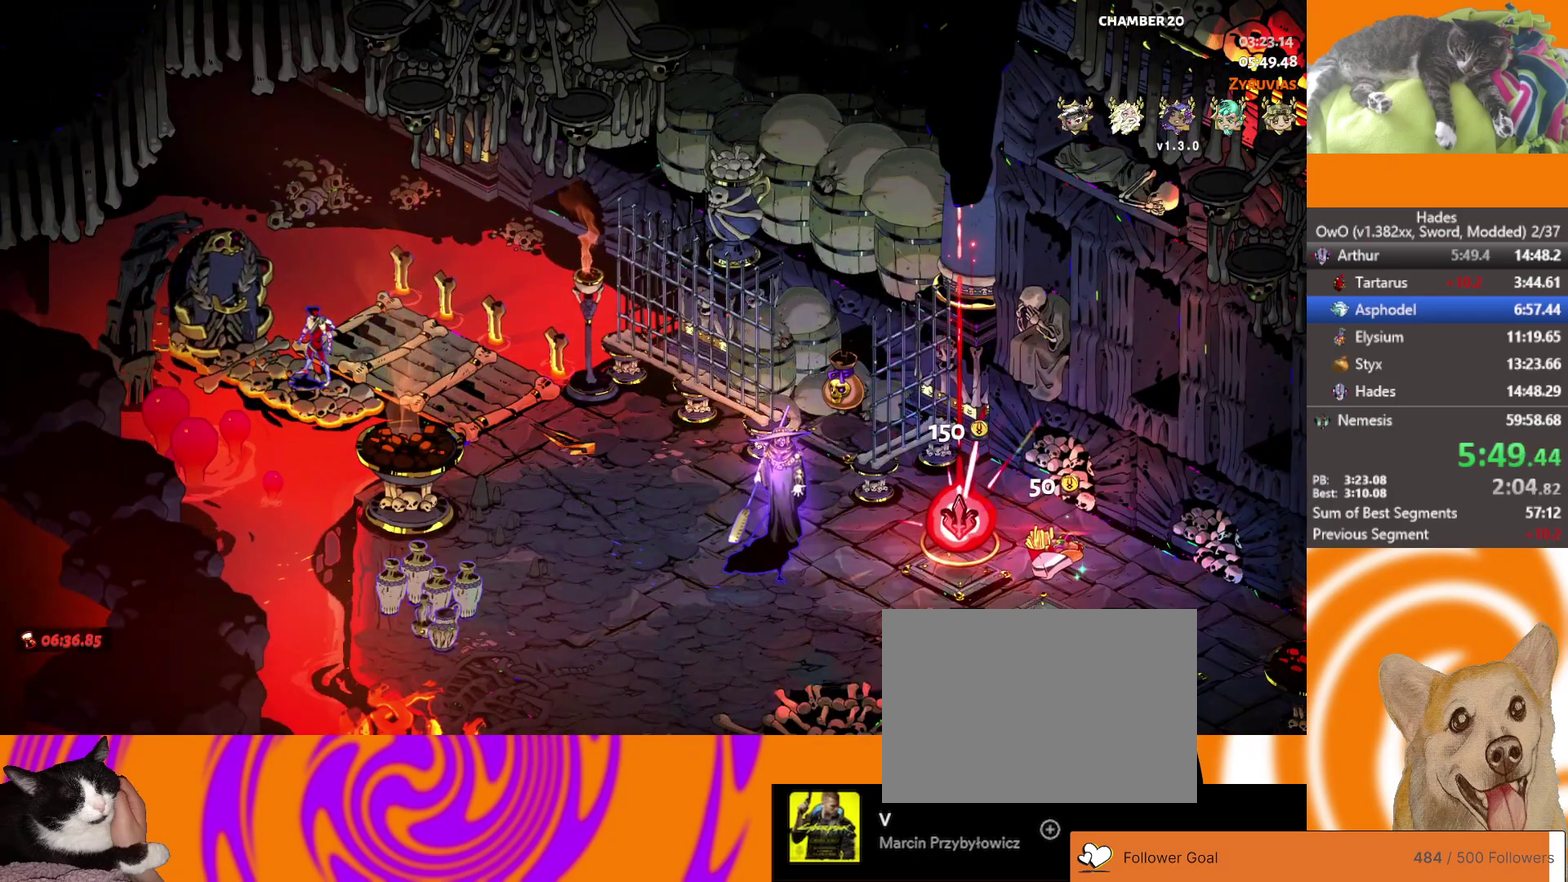
{"buttons": [], "left_stick": "center", "right_stick": "center", "events": []}
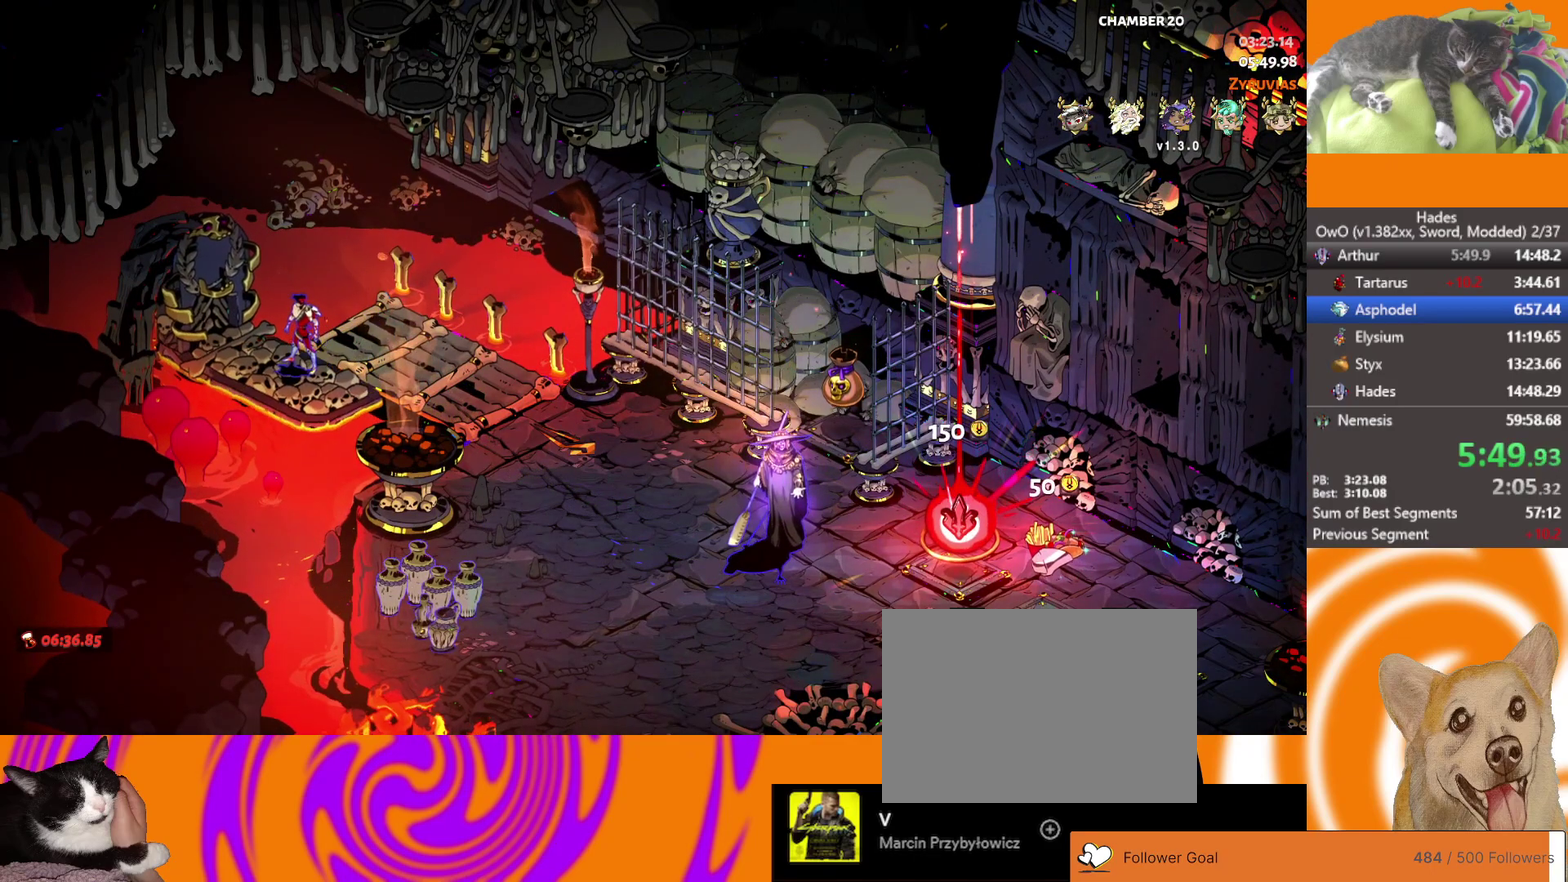
{"buttons": [], "left_stick": "center", "right_stick": "center", "events": []}
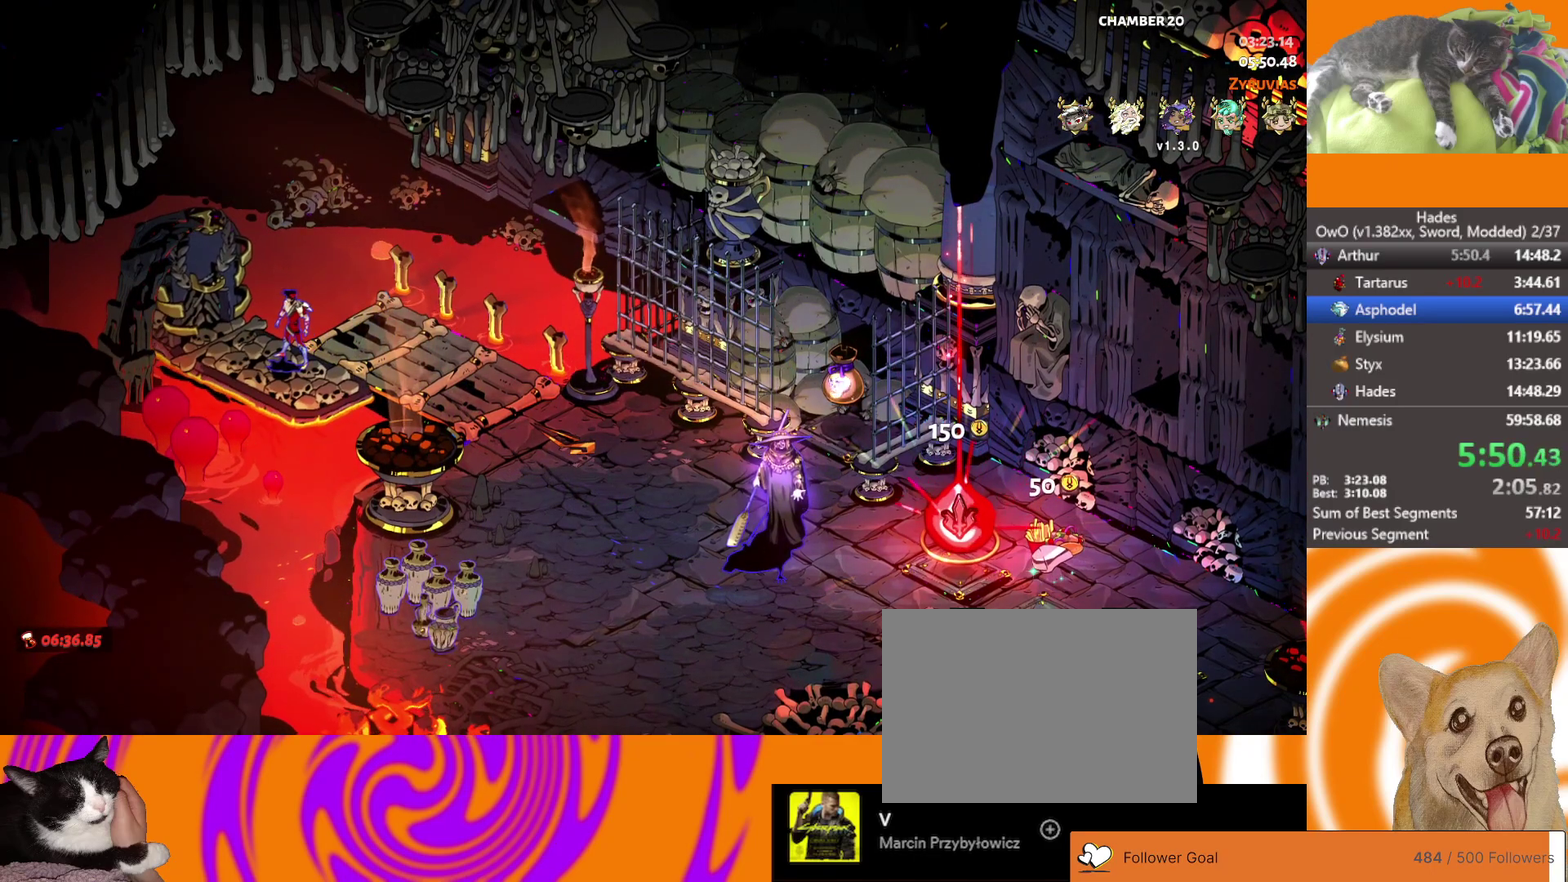
{"buttons": [], "left_stick": "center", "right_stick": "center", "events": []}
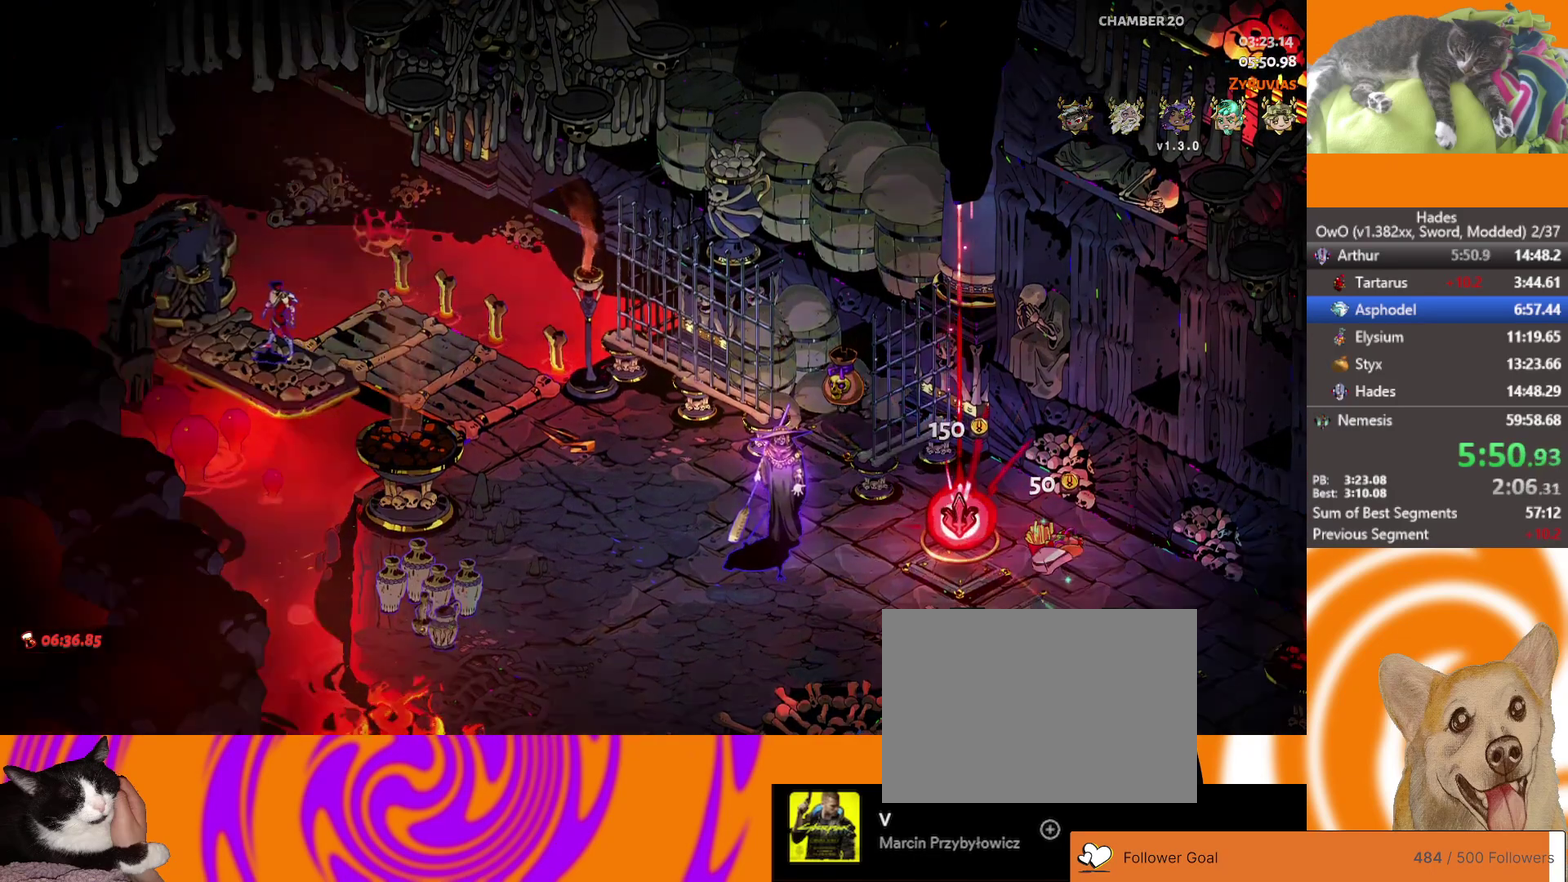
{"buttons": [], "left_stick": "up-left", "right_stick": "center", "events": [[483, "left_stick", "up-left"]]}
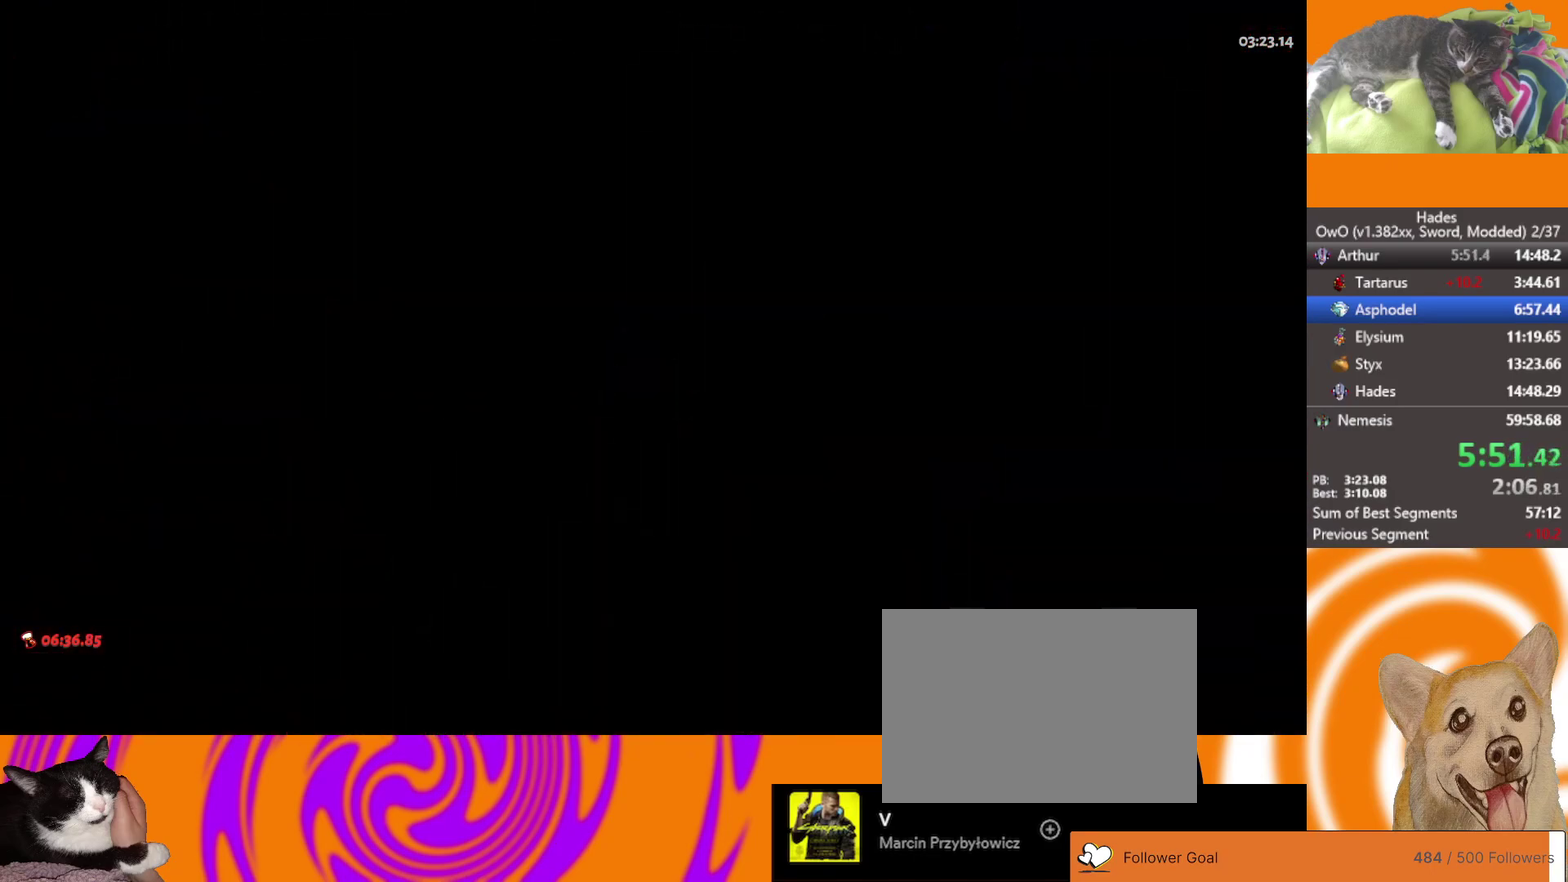
{"buttons": [], "left_stick": "center", "right_stick": "center", "events": [[117, "A", "down"], [317, "A", "up"], [400, "A", "down"], [467, "left_stick", "center"], [500, "A", "up"]]}
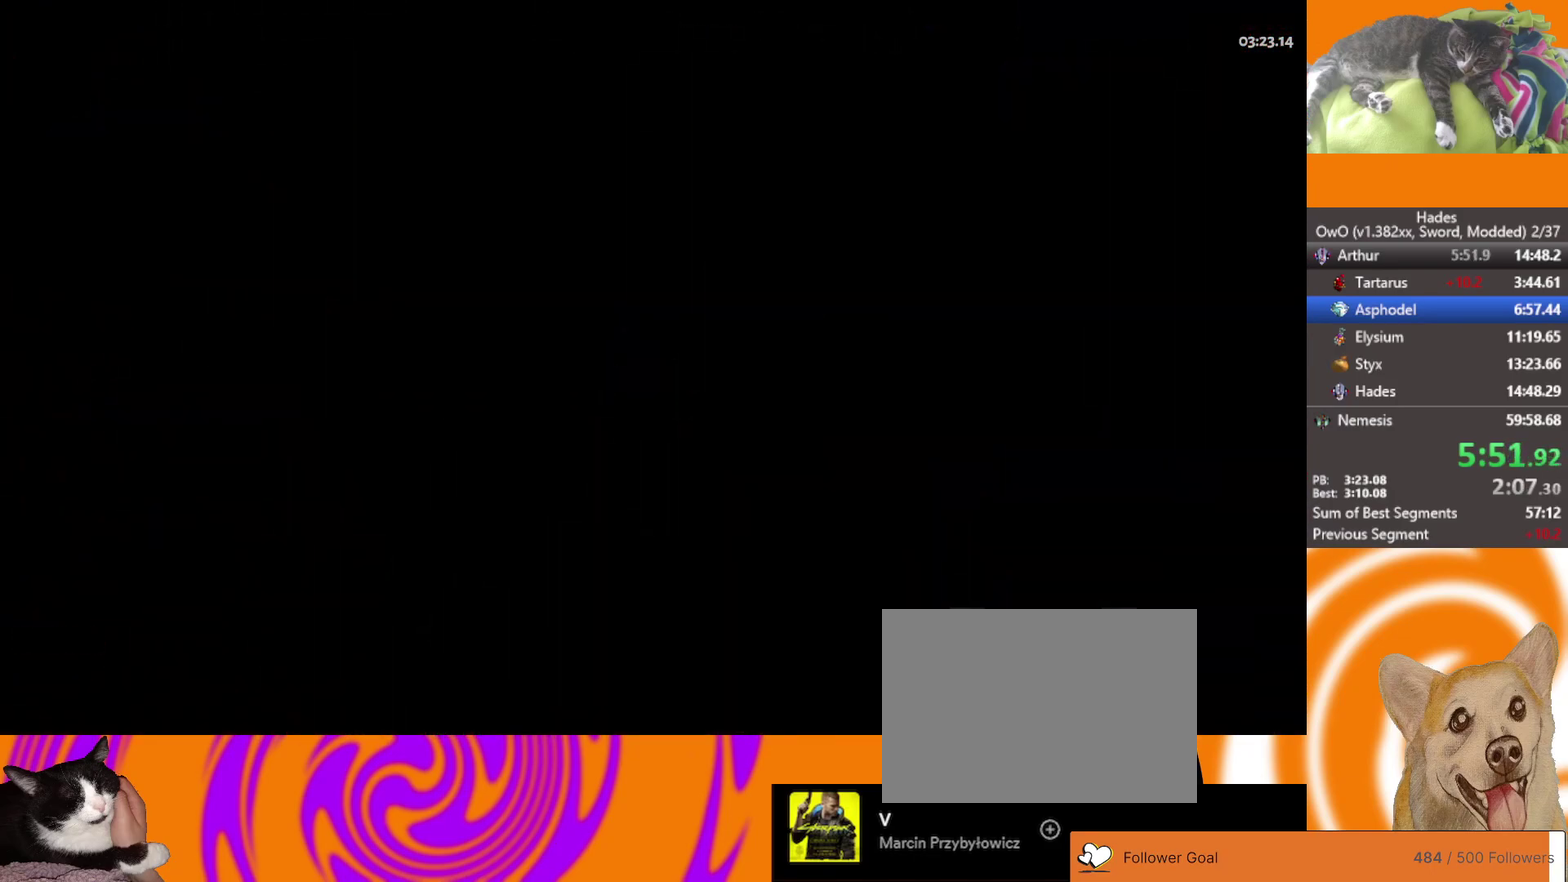
{"buttons": [], "left_stick": "up-right", "right_stick": "center", "events": [[83, "left_stick", "right"], [167, "left_stick", "up-right"], [217, "A", "down"], [333, "A", "up"], [400, "A", "down"], [500, "A", "up"]]}
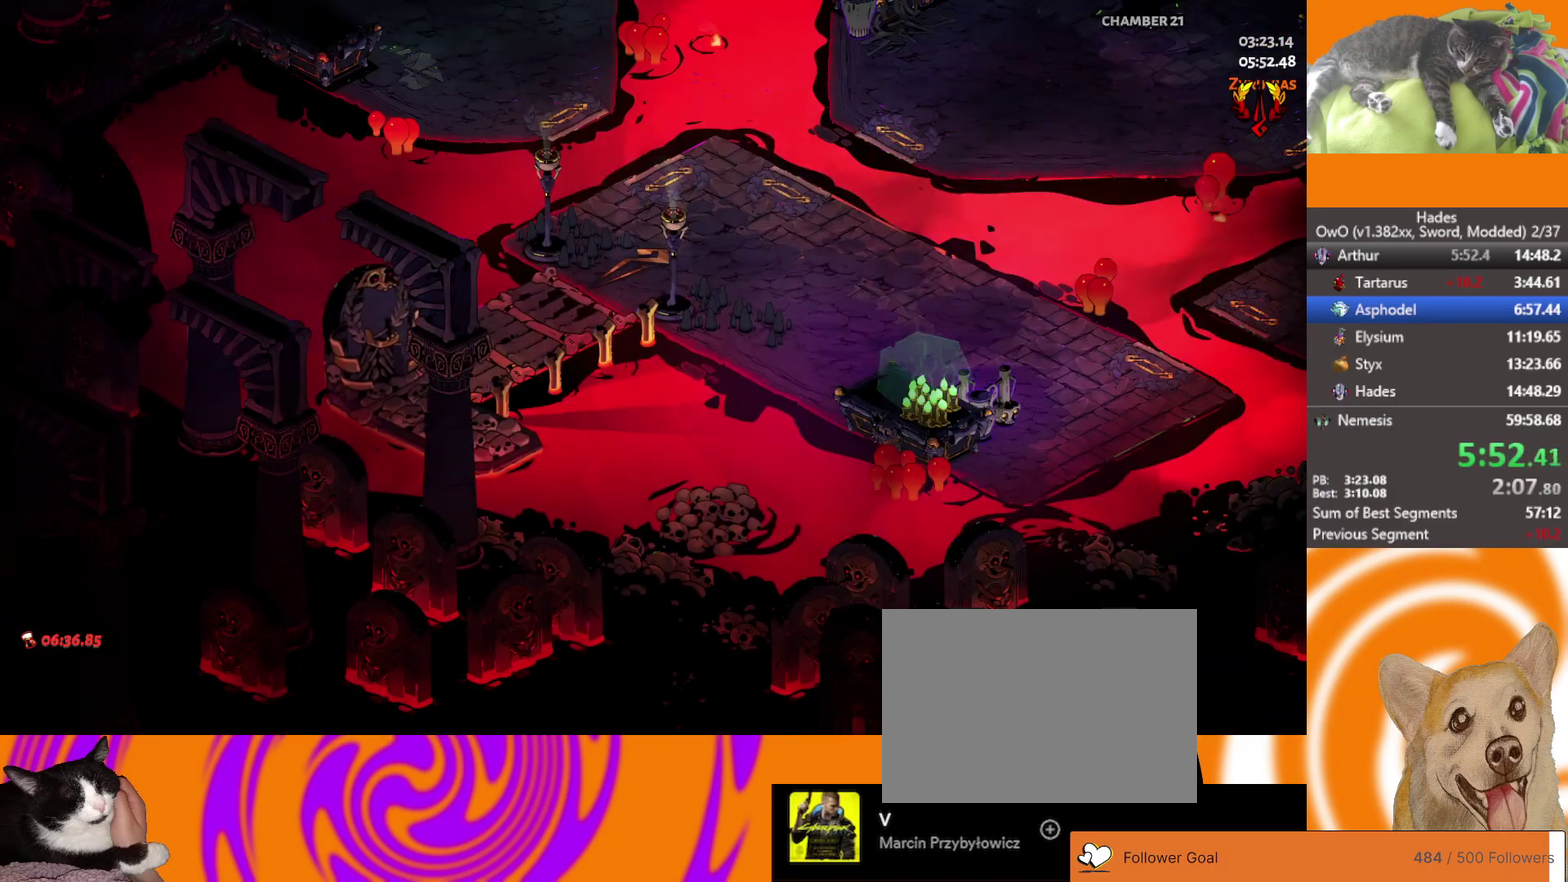
{"buttons": ["A"], "left_stick": "up-right", "right_stick": "center", "events": [[67, "A", "down"], [183, "A", "up"], [267, "A", "down"], [350, "A", "up"], [467, "A", "down"]]}
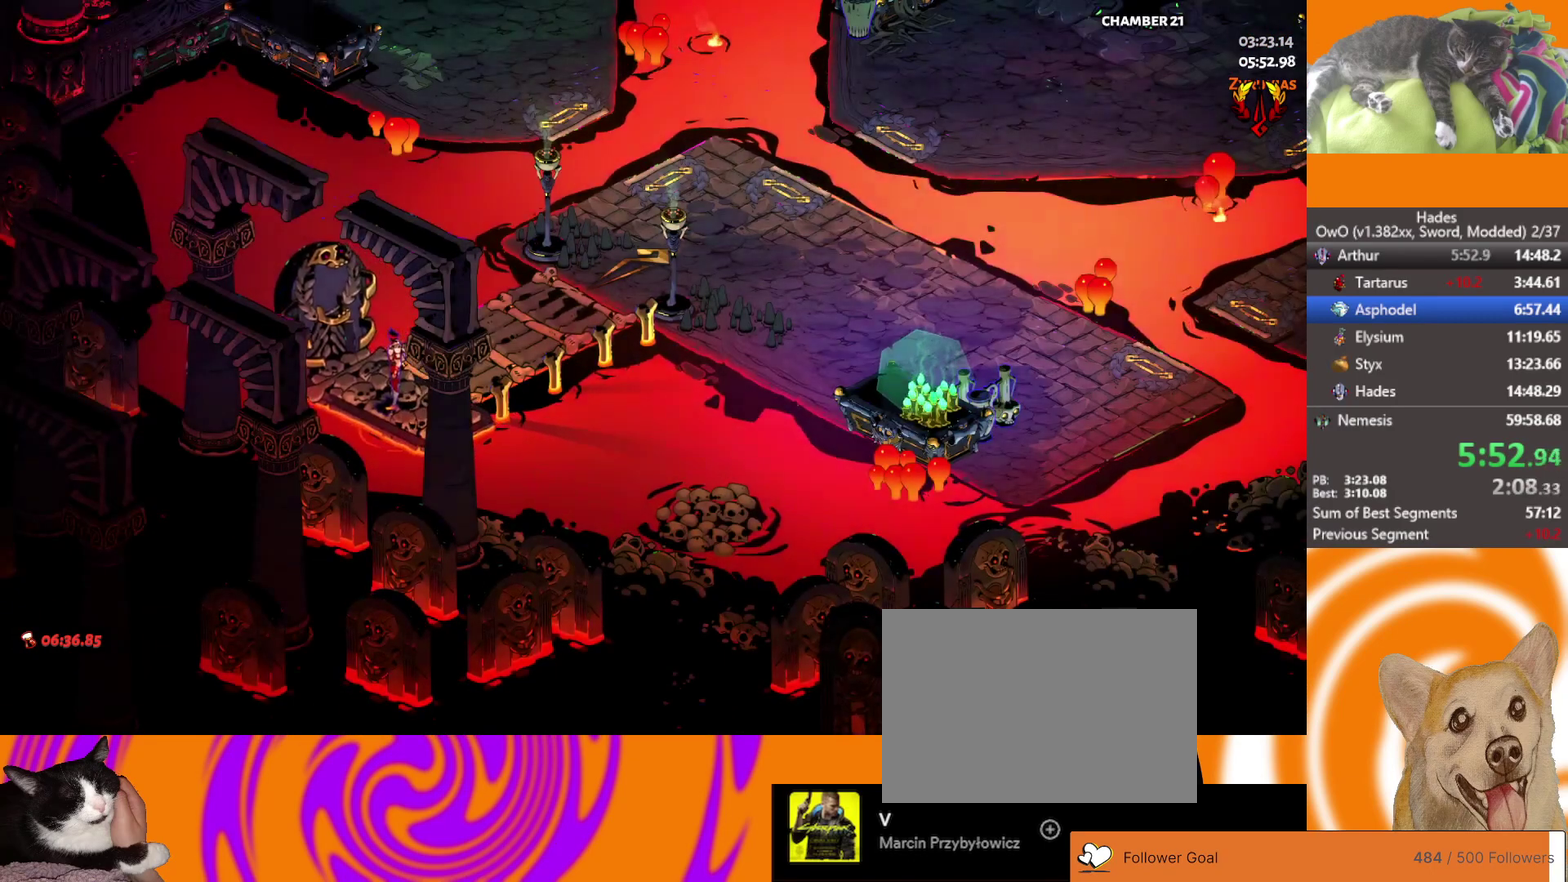
{"buttons": [], "left_stick": "up-right", "right_stick": "center", "events": [[33, "left_stick", "up"], [50, "A", "up"], [133, "A", "down"], [233, "A", "up"], [333, "A", "down"], [433, "A", "up"], [467, "left_stick", "up-right"]]}
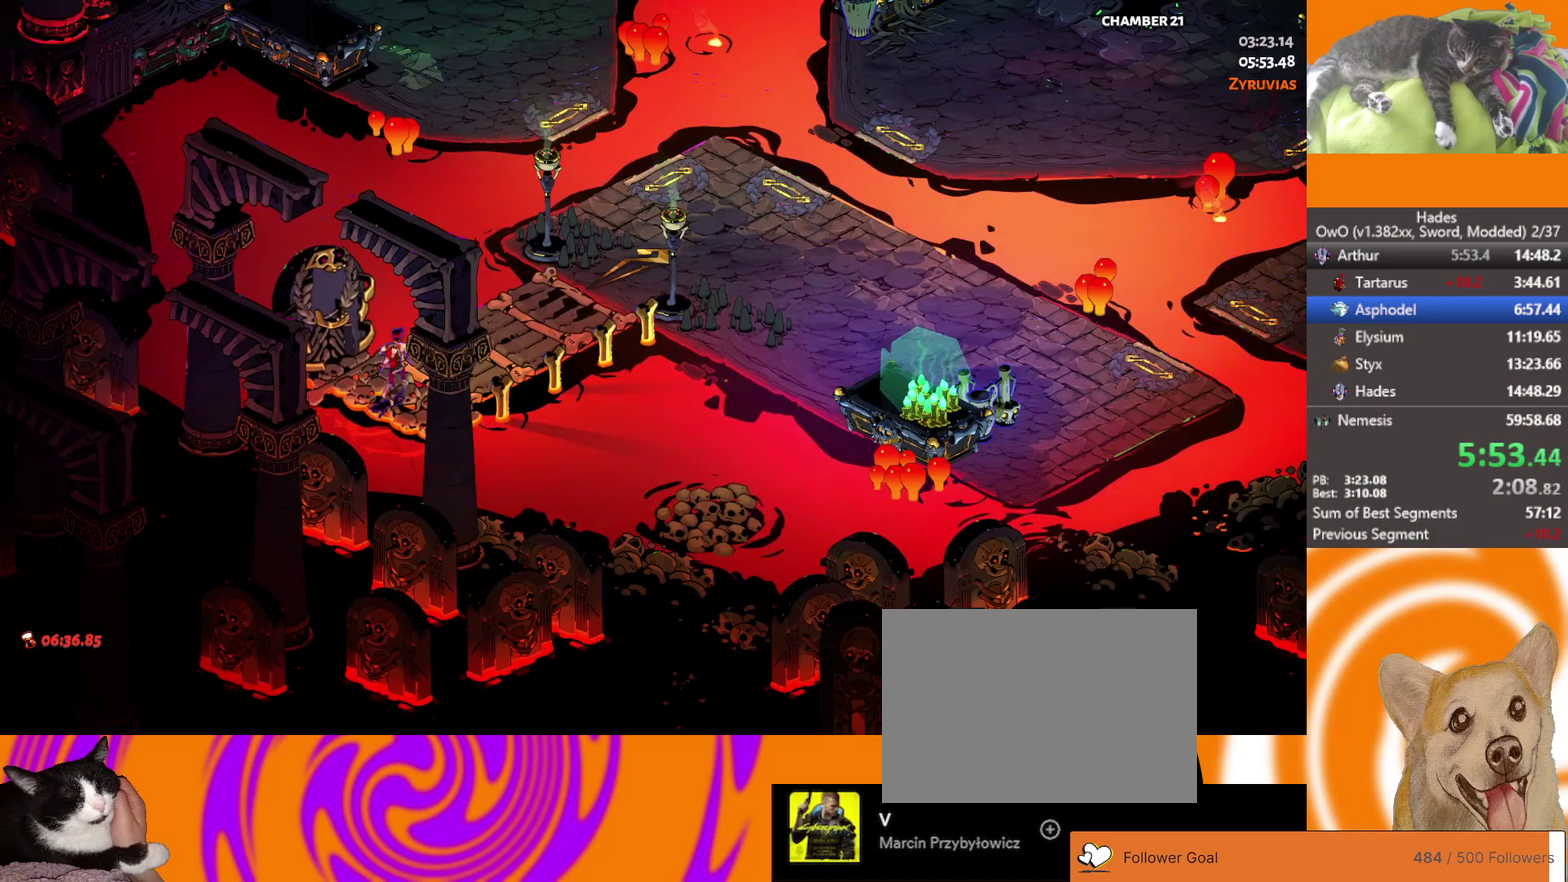
{"buttons": ["A"], "left_stick": "up-right", "right_stick": "center", "events": [[17, "A", "down"], [133, "A", "up"], [217, "A", "down"], [333, "A", "up"], [400, "A", "down"]]}
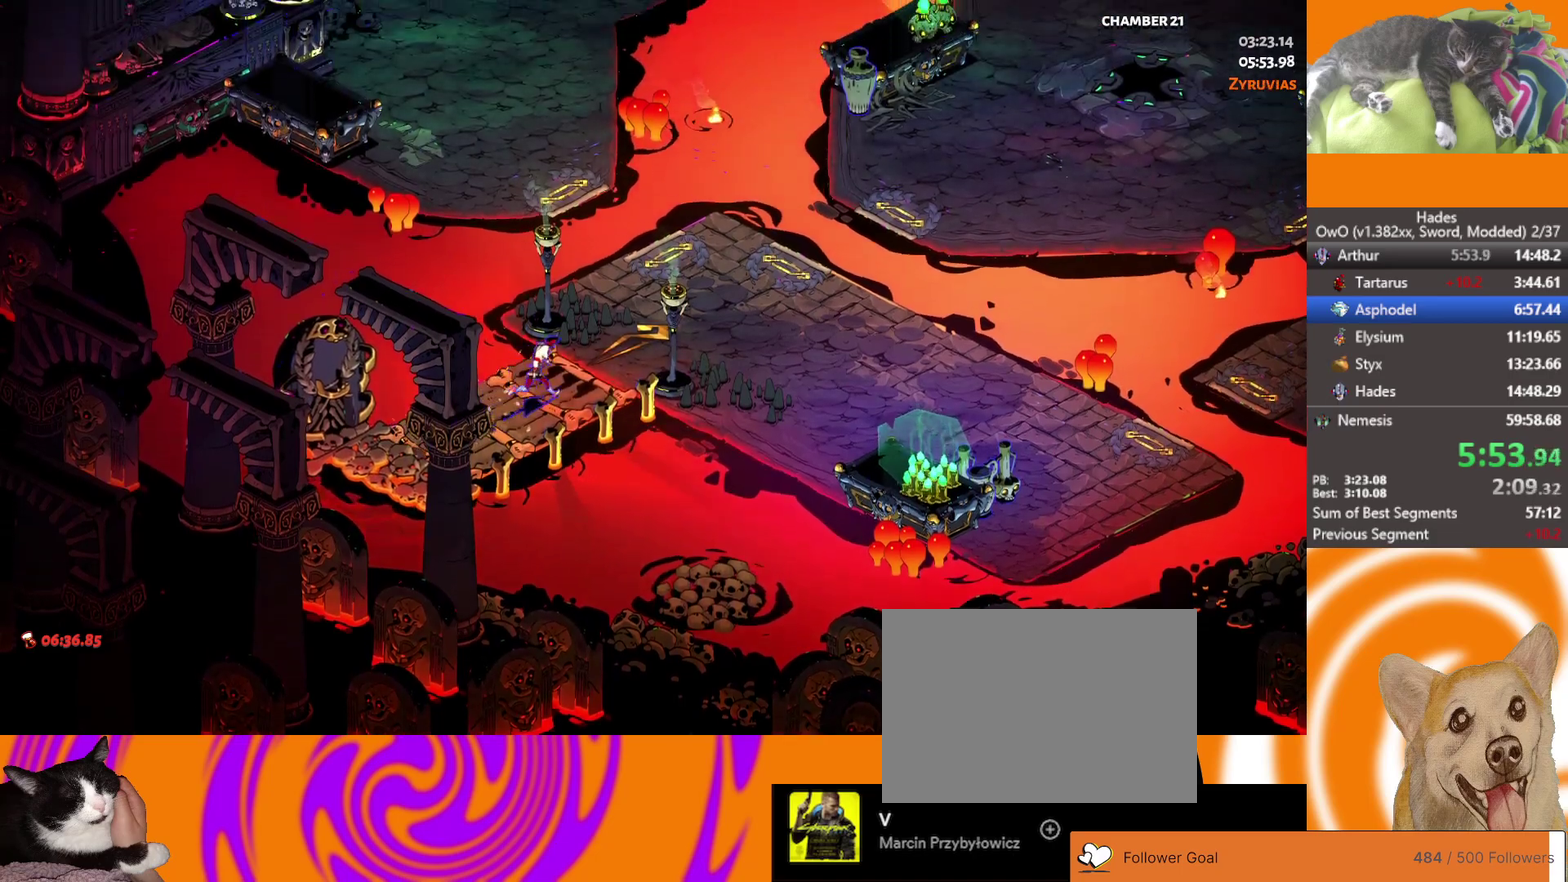
{"buttons": ["R1"], "left_stick": "up-right", "right_stick": "center", "events": [[17, "A", "up"], [100, "A", "down"], [150, "R1", "down"], [267, "A", "up"], [267, "R1", "up"], [467, "R1", "down"]]}
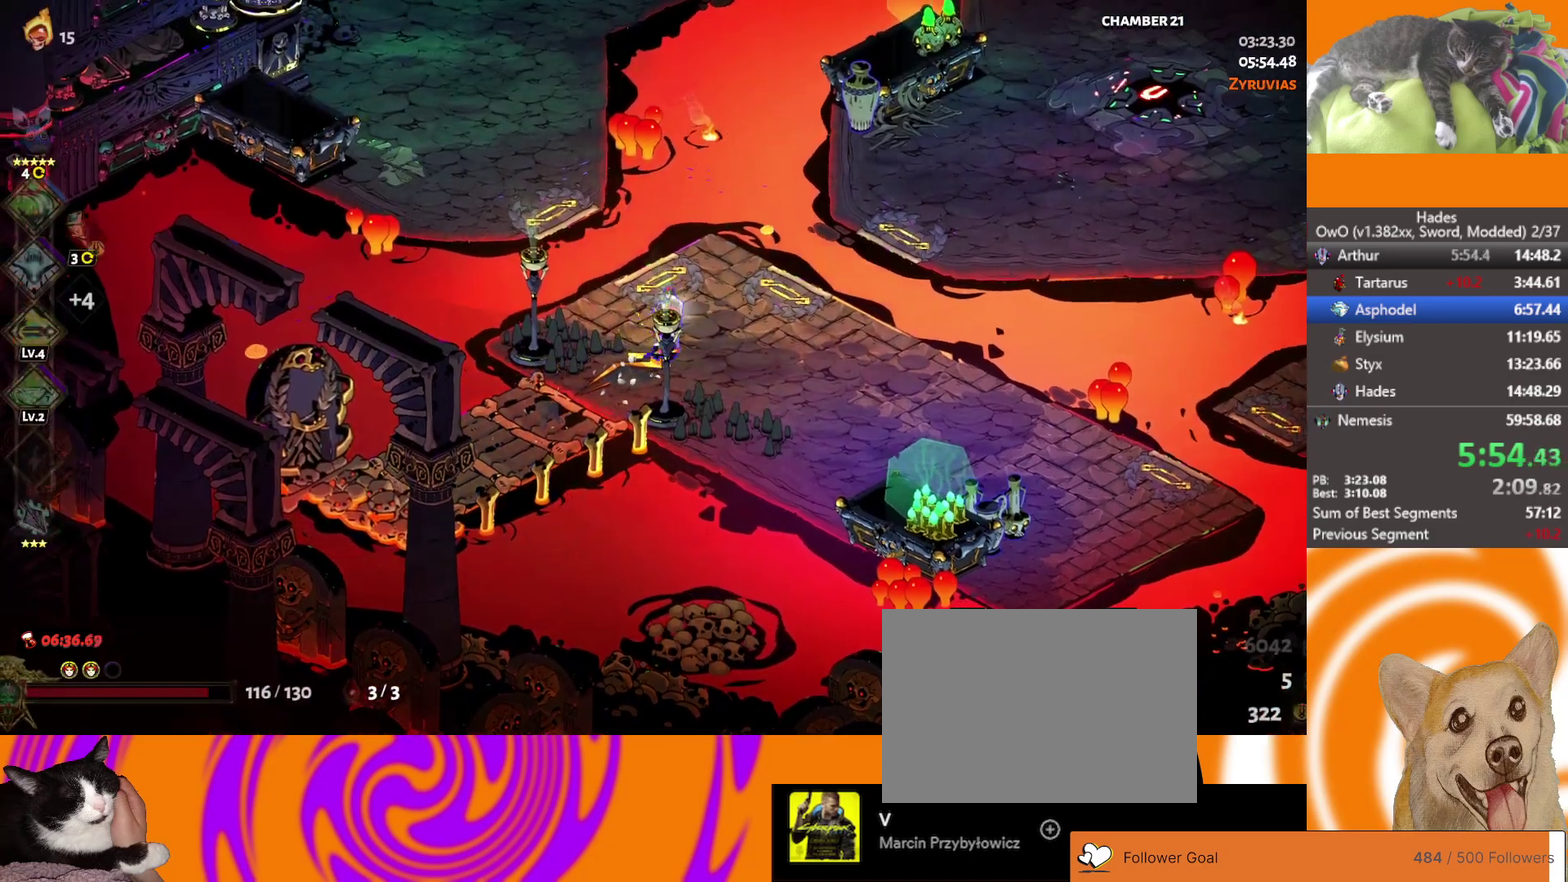
{"buttons": [], "left_stick": "up-right", "right_stick": "center", "events": [[50, "R1", "up"], [133, "R1", "down"], [250, "R1", "up"]]}
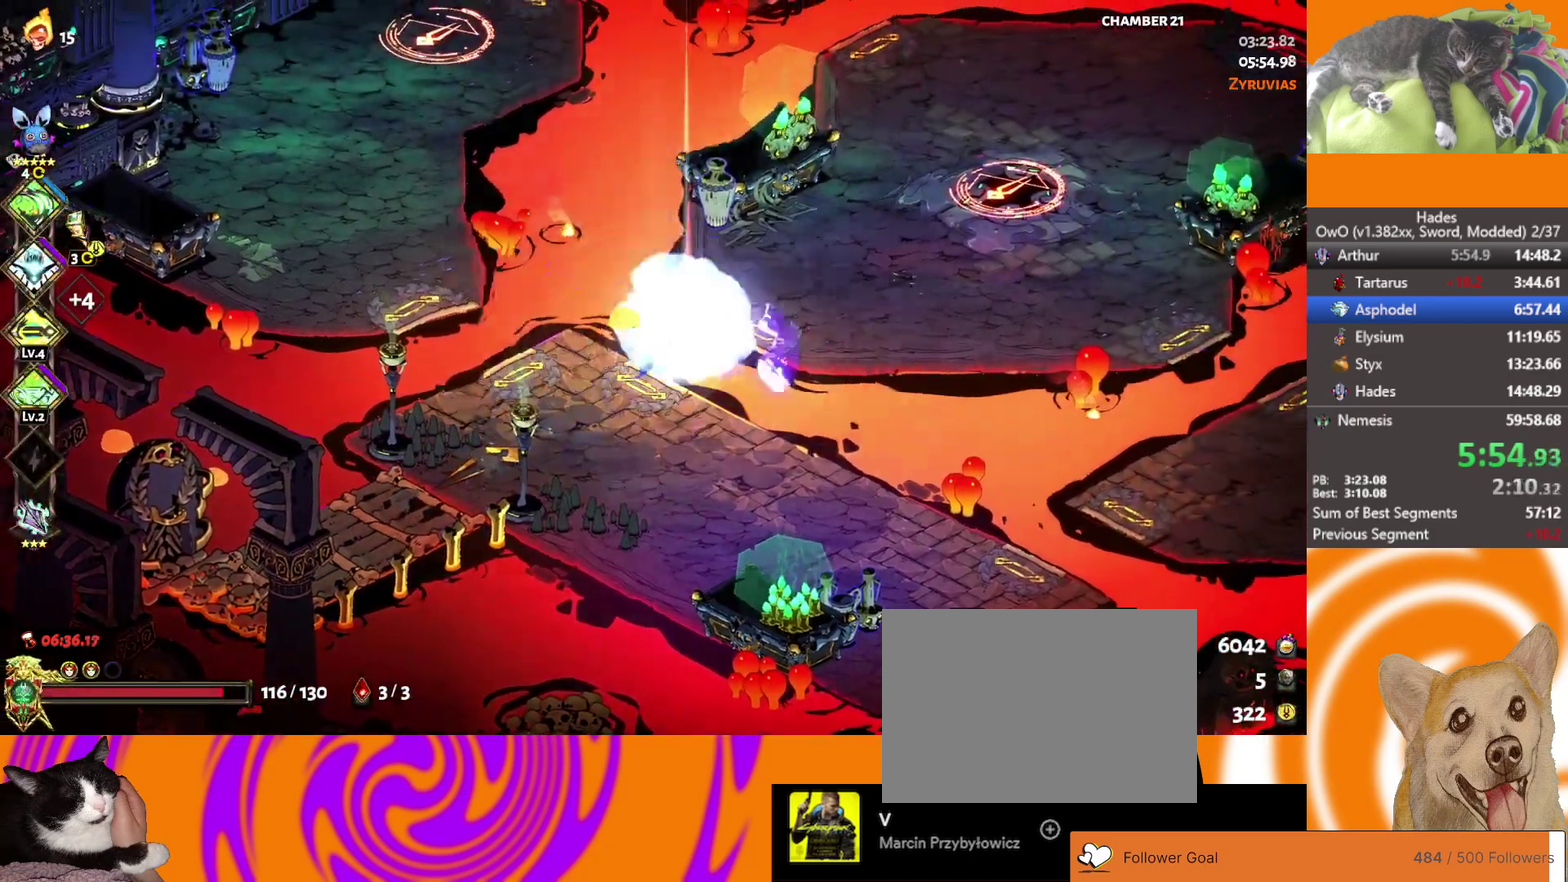
{"buttons": ["A"], "left_stick": "up-left", "right_stick": "center", "events": [[67, "left_stick", "center"], [150, "left_stick", "left"], [200, "A", "down"], [300, "A", "up"], [433, "A", "down"], [433, "left_stick", "up-left"]]}
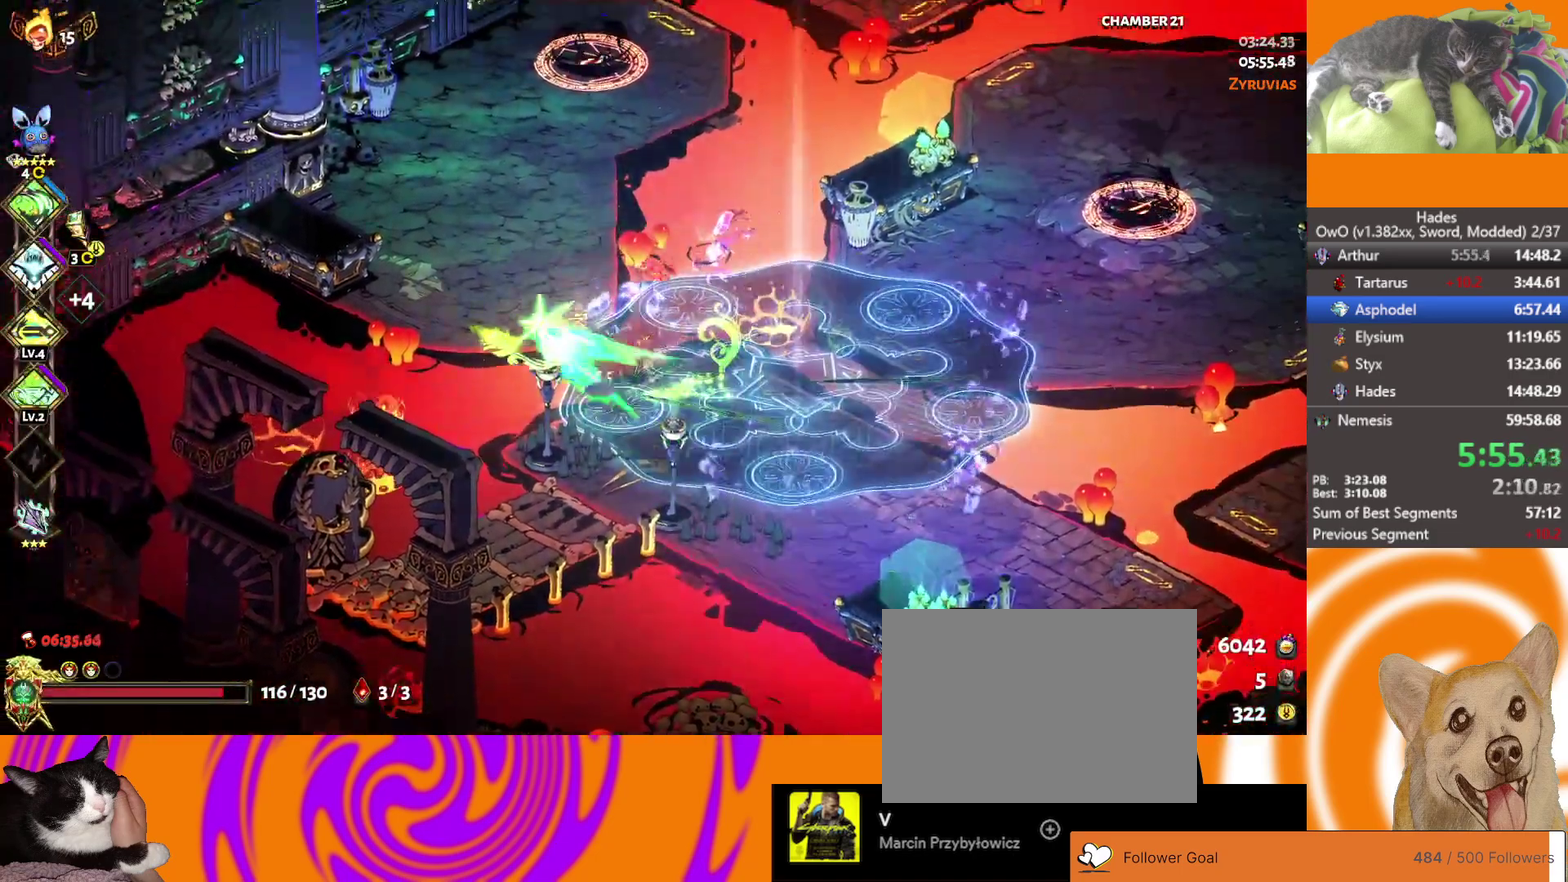
{"buttons": [], "left_stick": "center", "right_stick": "center", "events": [[33, "A", "up"], [217, "left_stick", "center"]]}
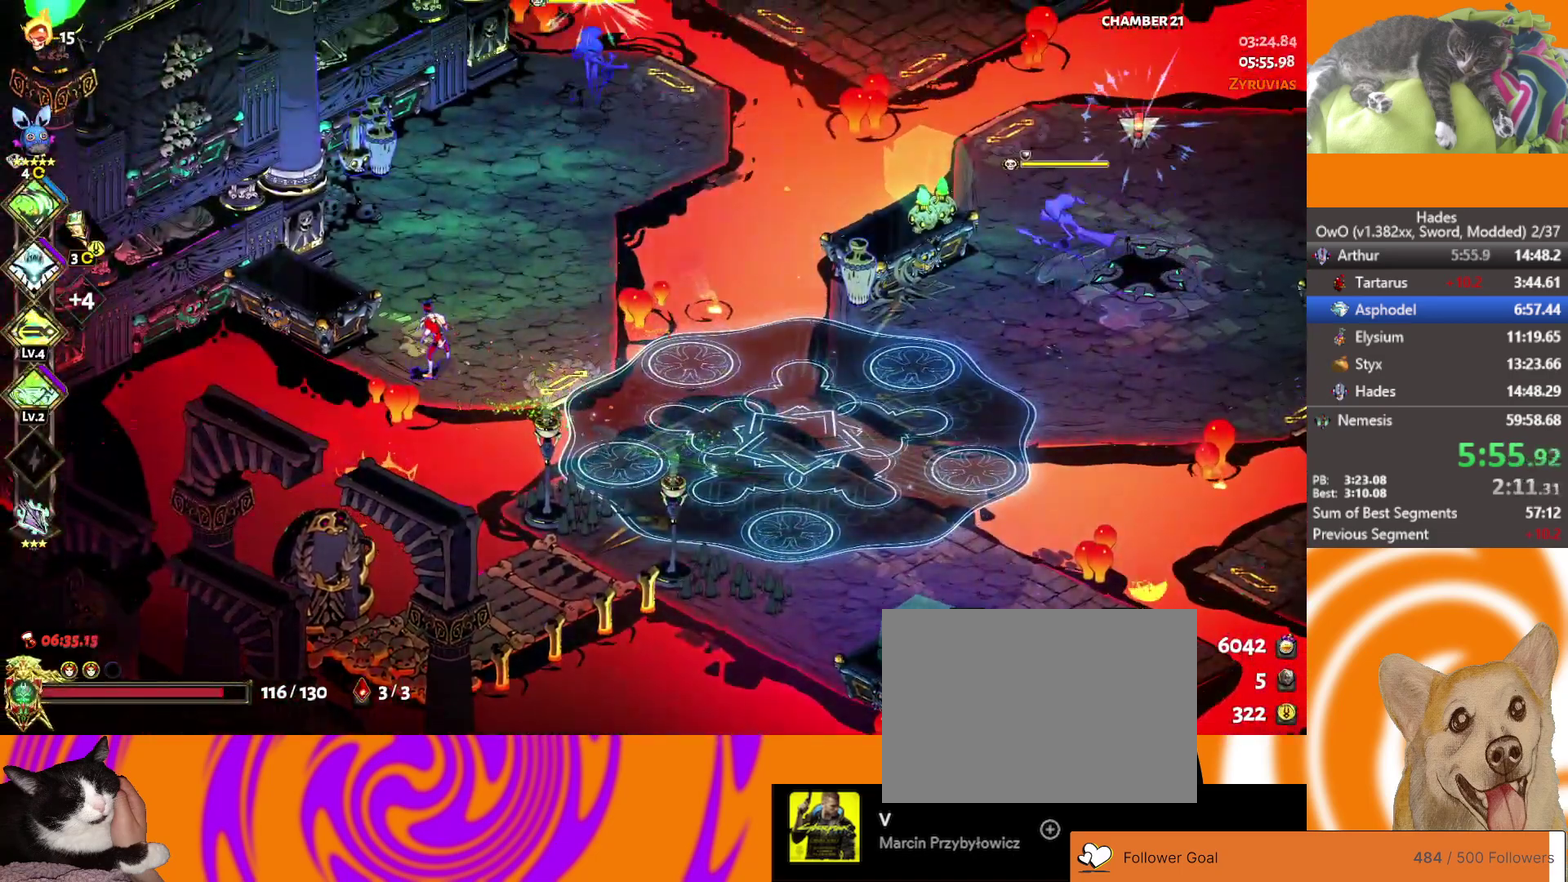
{"buttons": [], "left_stick": "center", "right_stick": "center", "events": [[50, "left_stick", "up-right"], [67, "L2", "down"], [233, "L2", "up"], [300, "left_stick", "center"]]}
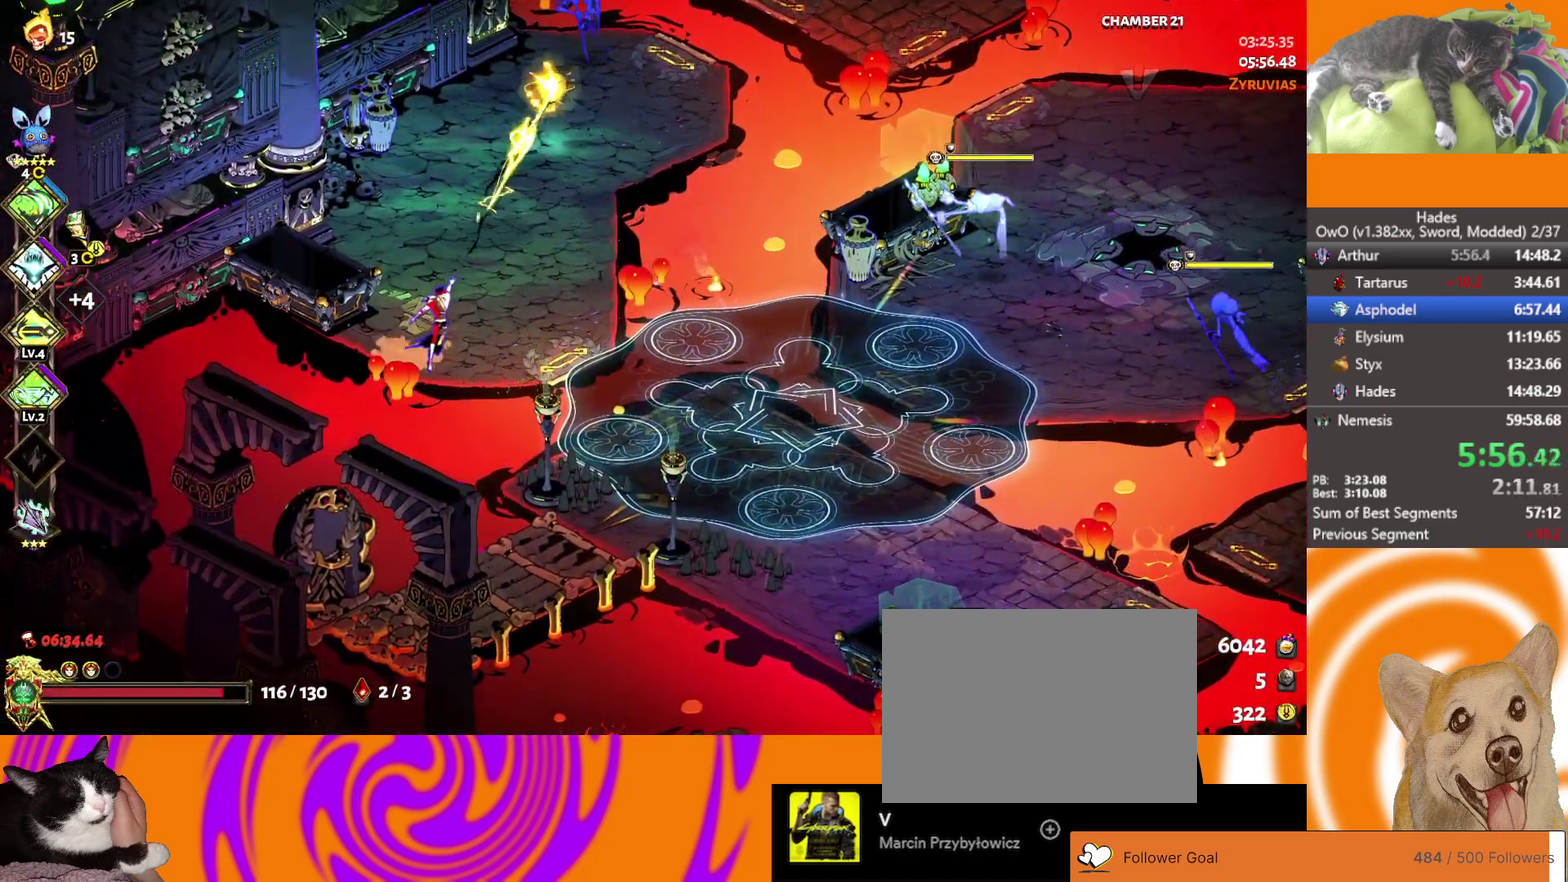
{"buttons": [], "left_stick": "center", "right_stick": "center", "events": [[400, "B", "down"], [450, "B", "up"]]}
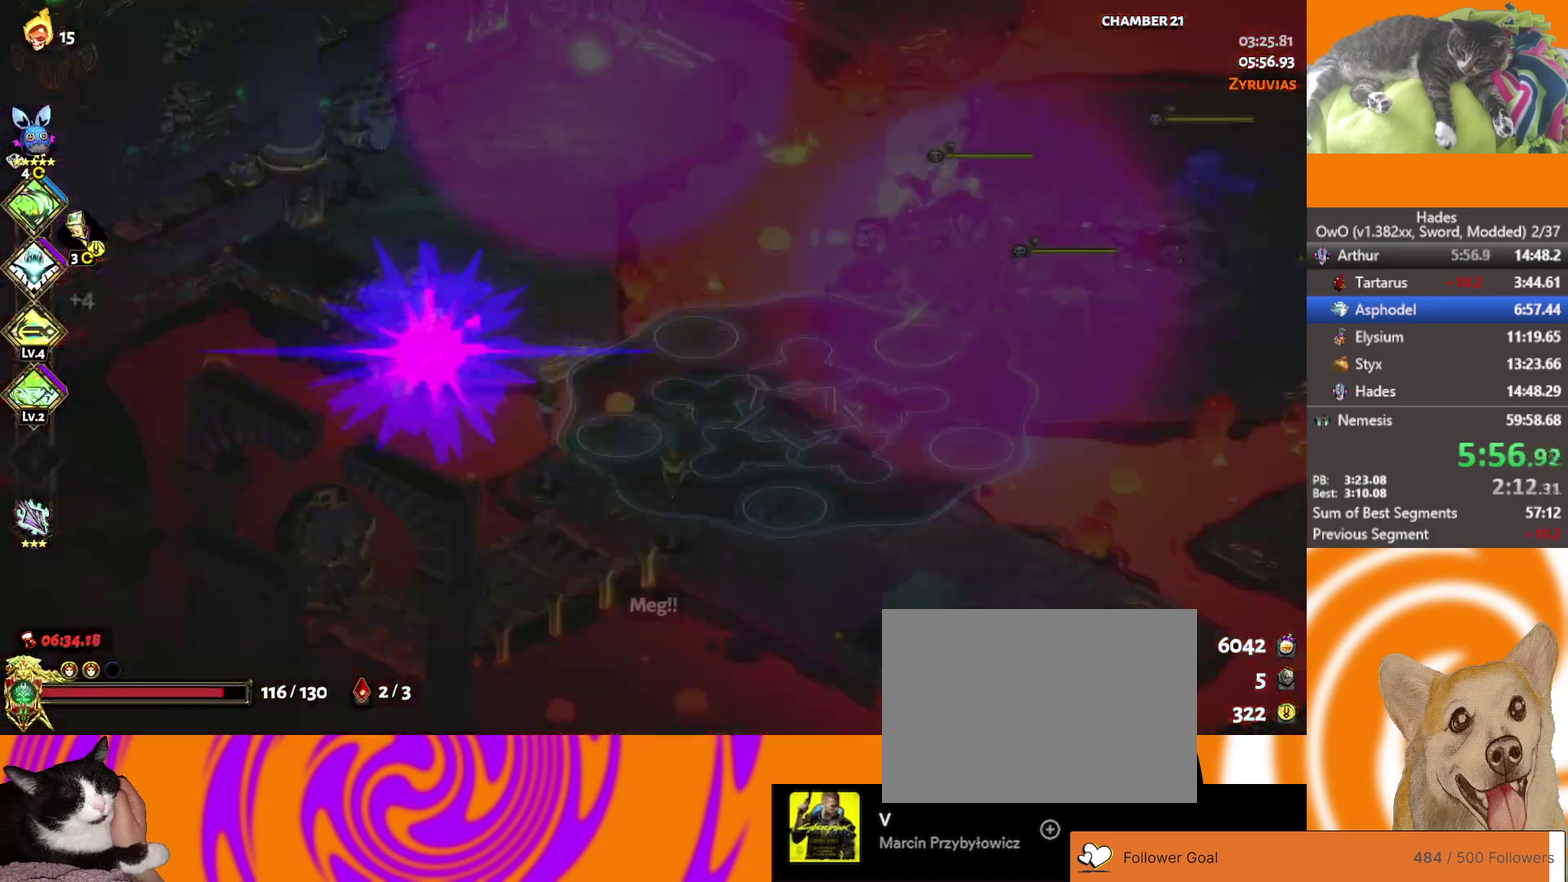
{"buttons": [], "left_stick": "center", "right_stick": "center", "events": []}
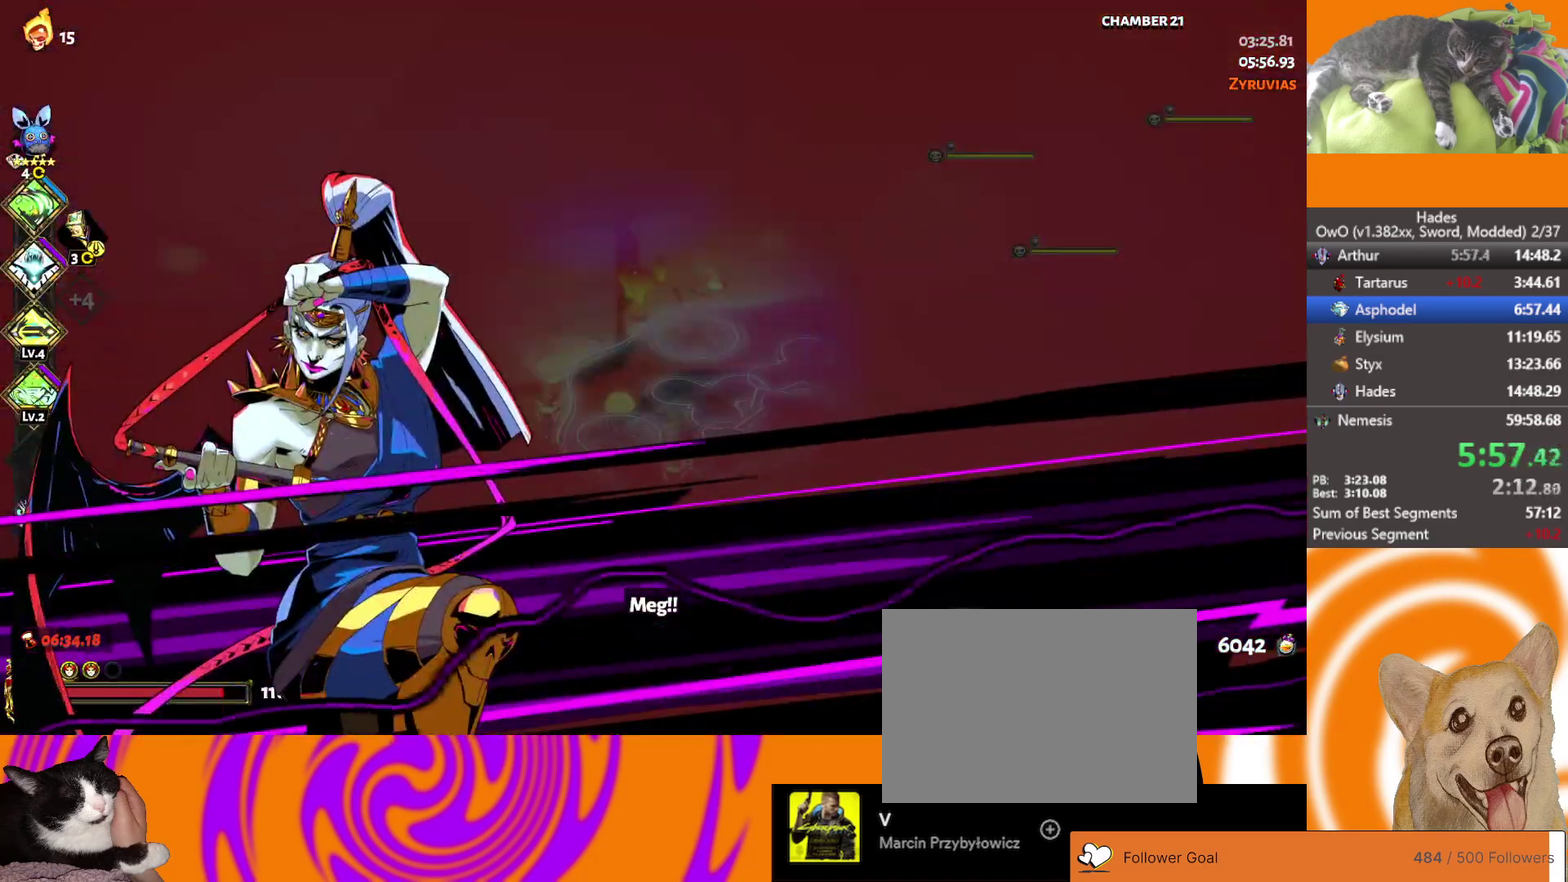
{"buttons": [], "left_stick": "center", "right_stick": "center", "events": []}
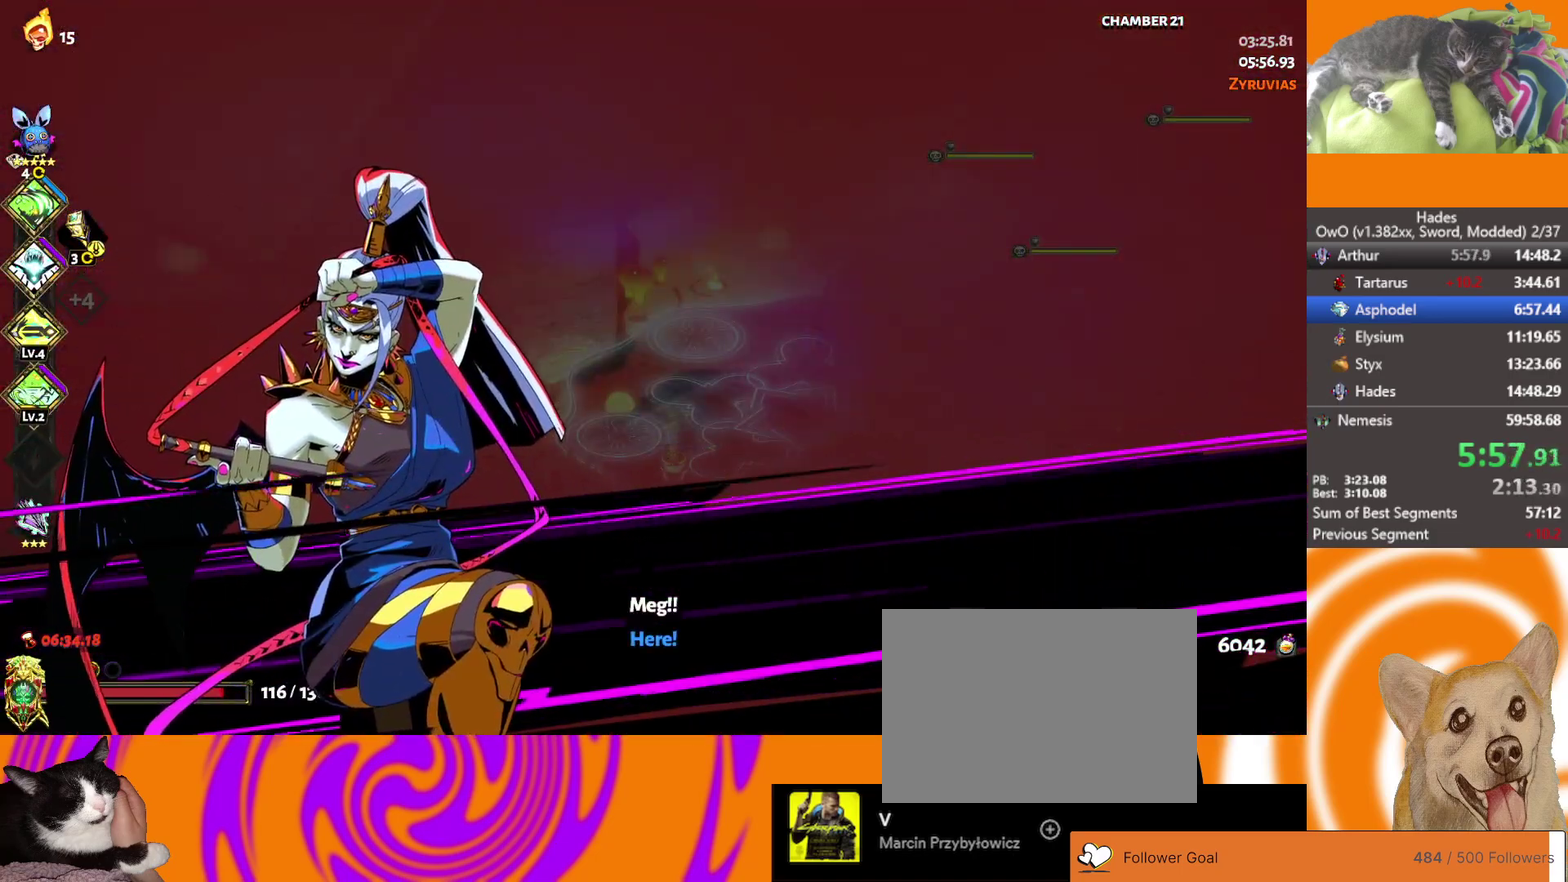
{"buttons": [], "left_stick": "up", "right_stick": "center", "events": [[300, "left_stick", "up"]]}
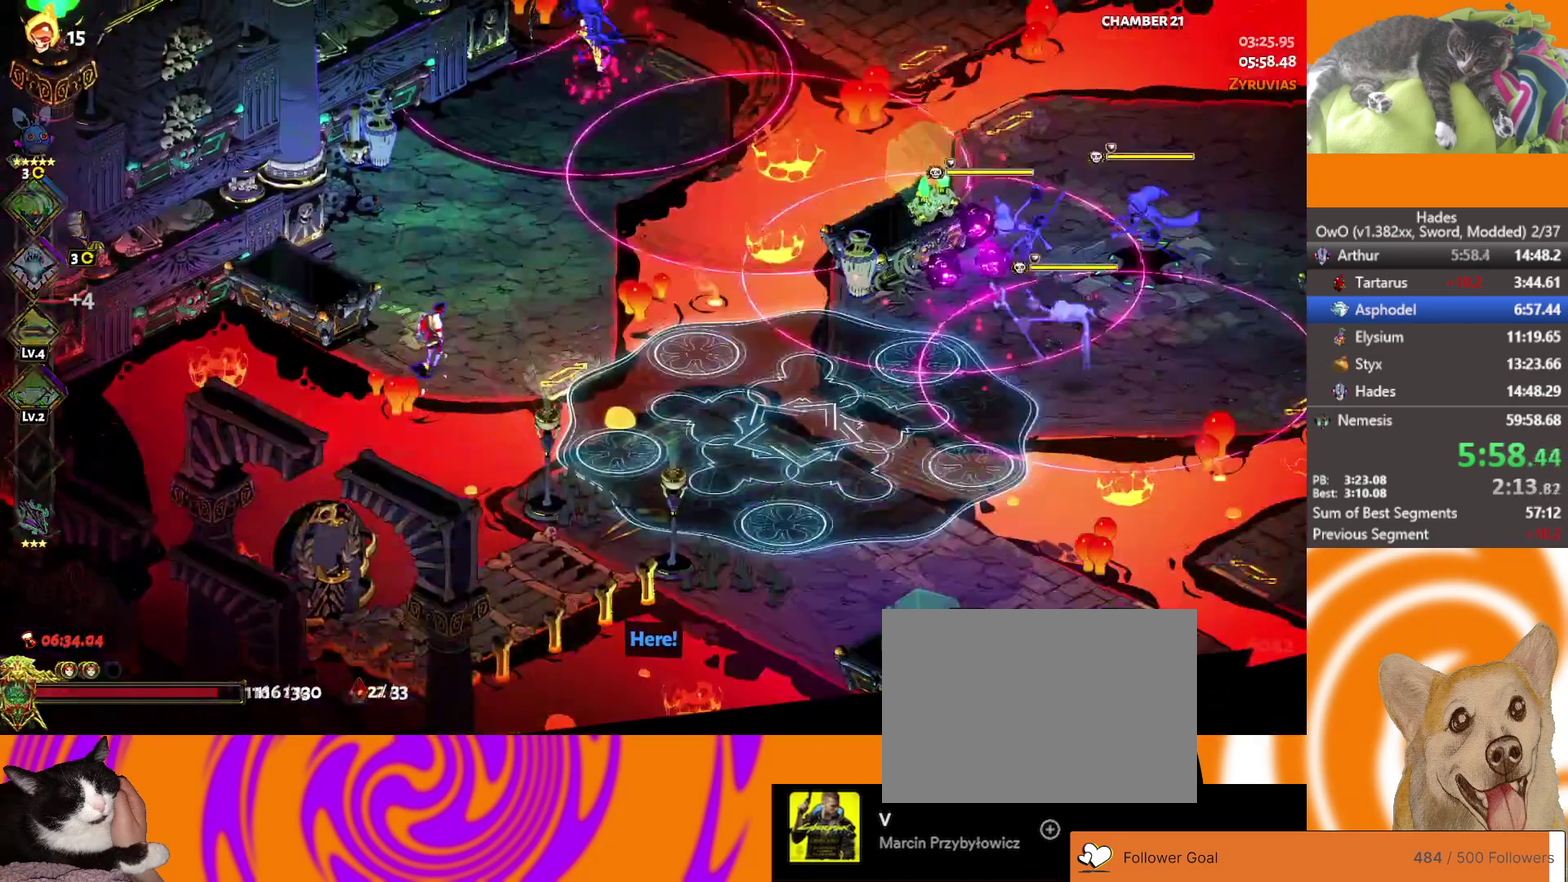
{"buttons": [], "left_stick": "up", "right_stick": "center", "events": [[233, "L2", "down"], [433, "L2", "up"]]}
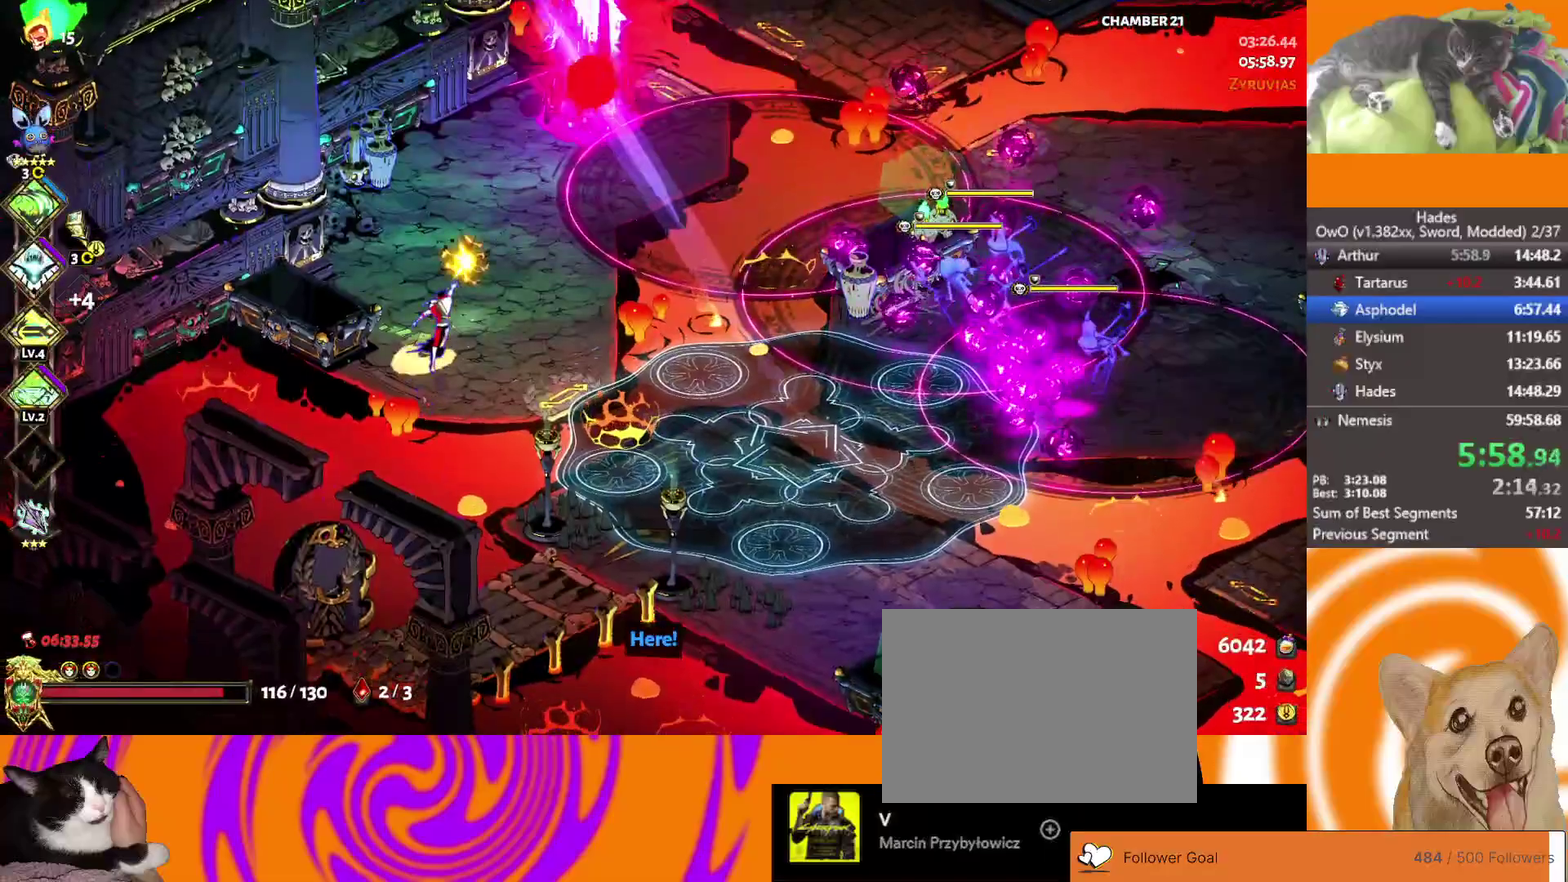
{"buttons": ["X"], "left_stick": "up-right", "right_stick": "center", "events": [[33, "A", "down"], [300, "left_stick", "up-right"], [333, "X", "down"], [417, "A", "up"]]}
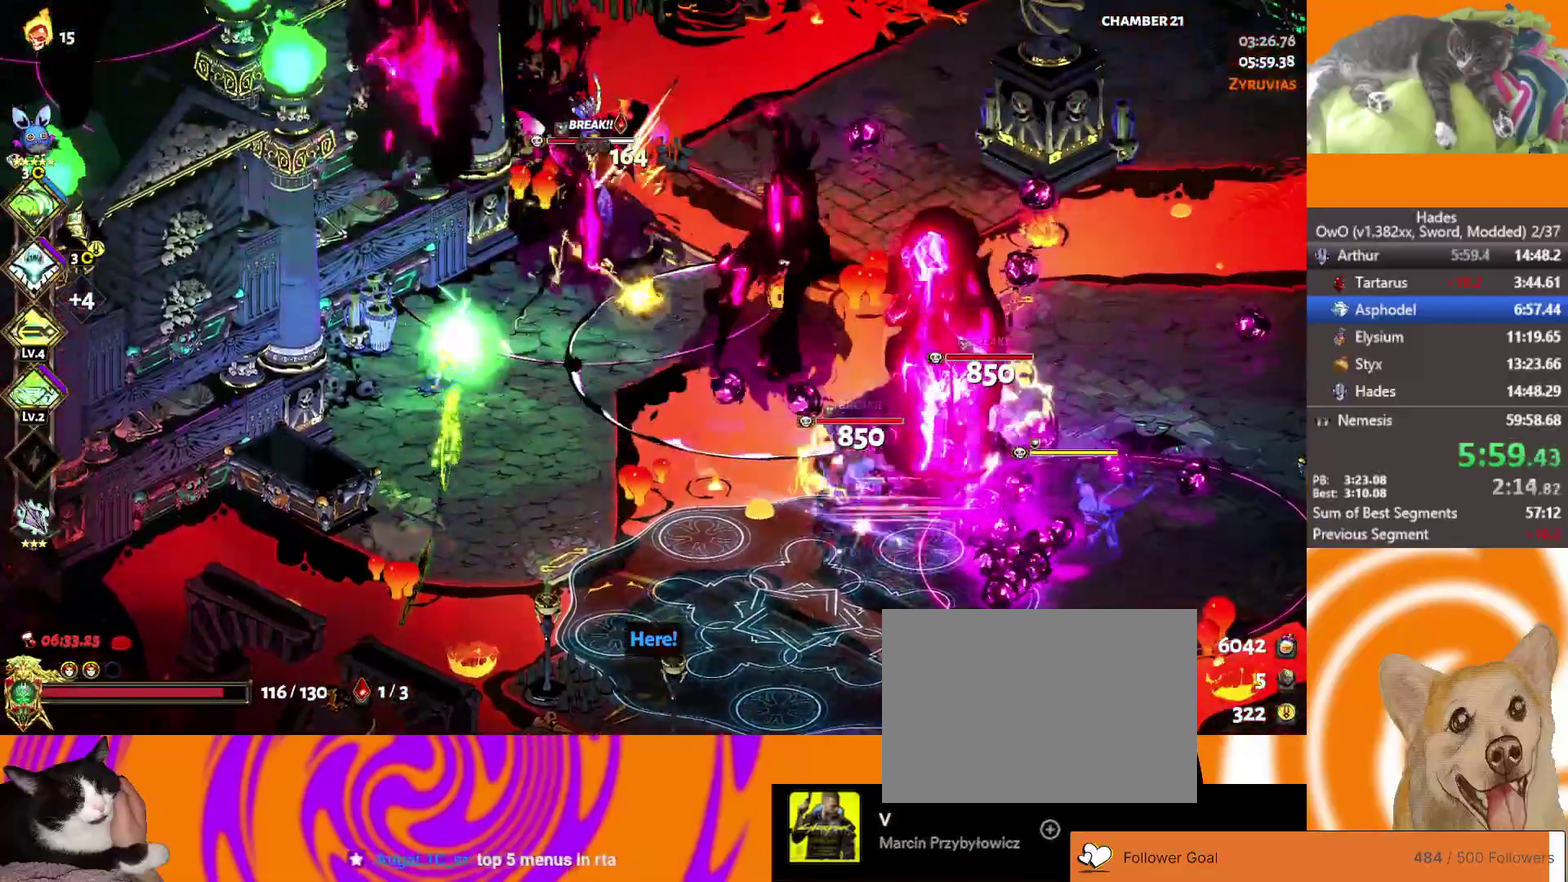
{"buttons": ["A", "X"], "left_stick": "right", "right_stick": "center", "events": [[33, "X", "up"], [300, "A", "down"], [433, "X", "down"], [433, "left_stick", "right"]]}
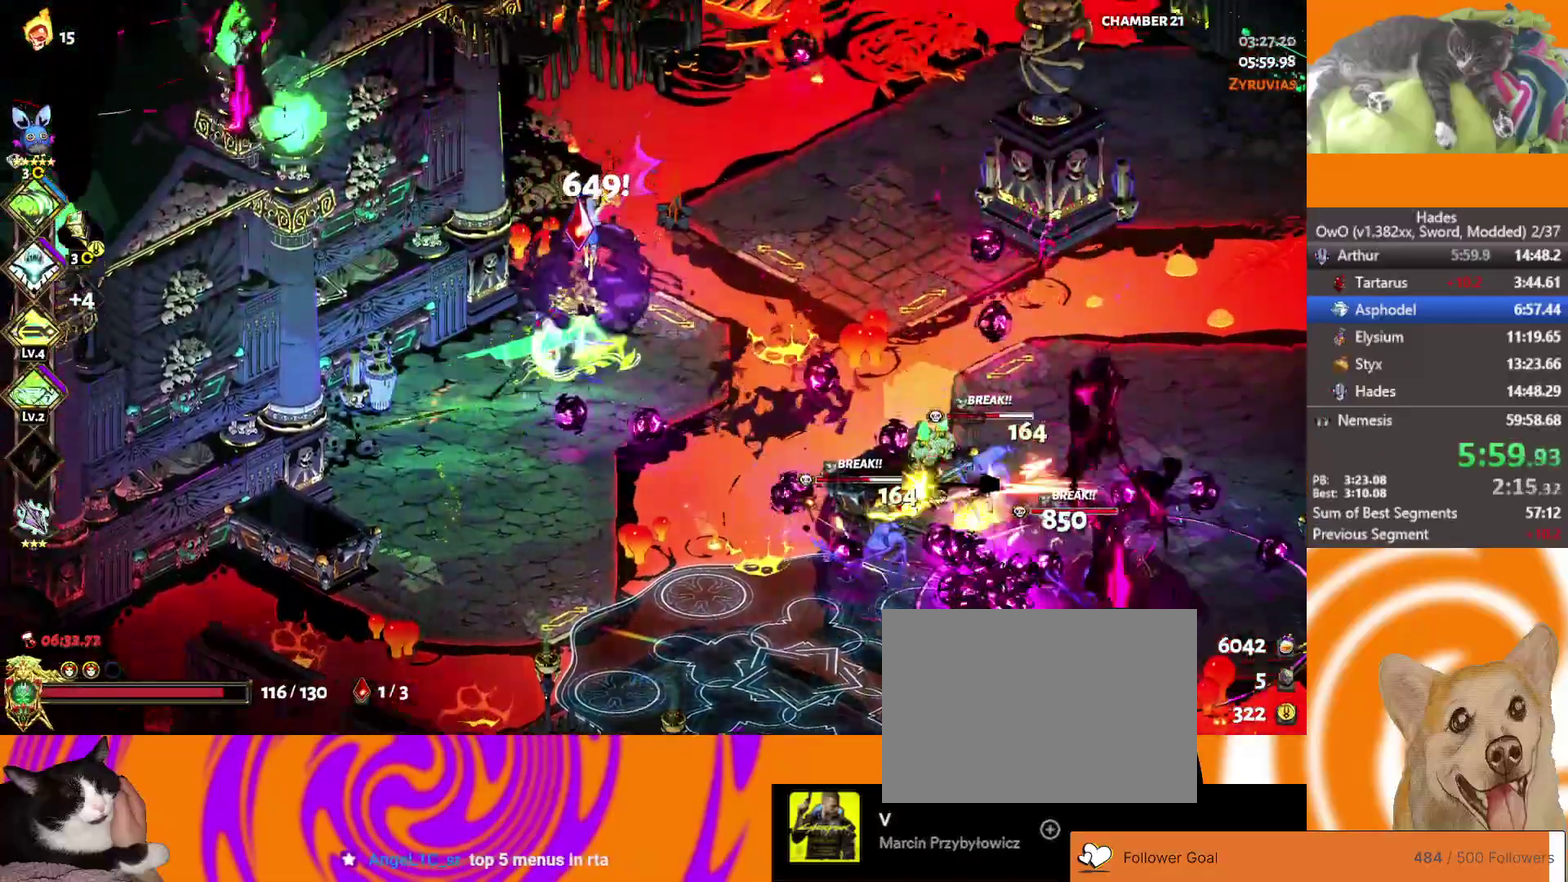
{"buttons": [], "left_stick": "down-right", "right_stick": "center", "events": [[17, "X", "up"], [17, "left_stick", "down-right"], [167, "L2", "down"], [217, "A", "up"], [300, "L2", "up"], [350, "L2", "down"], [467, "L2", "up"]]}
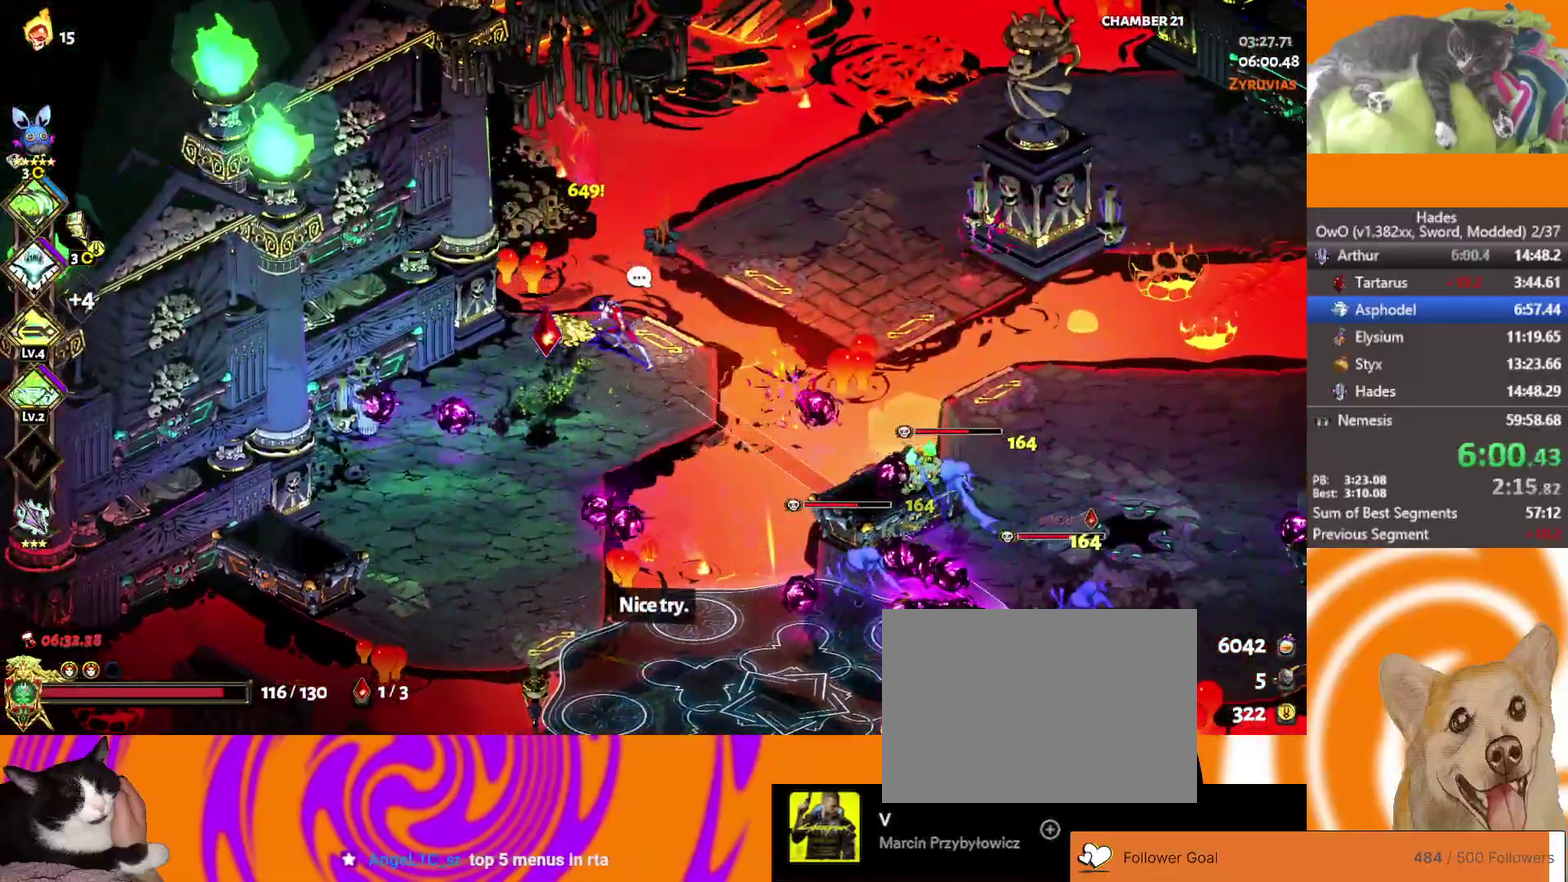
{"buttons": ["A", "X"], "left_stick": "down-right", "right_stick": "center", "events": [[17, "L2", "down"], [117, "L2", "up"], [233, "A", "down"], [350, "A", "up"], [417, "A", "down"], [467, "X", "down"]]}
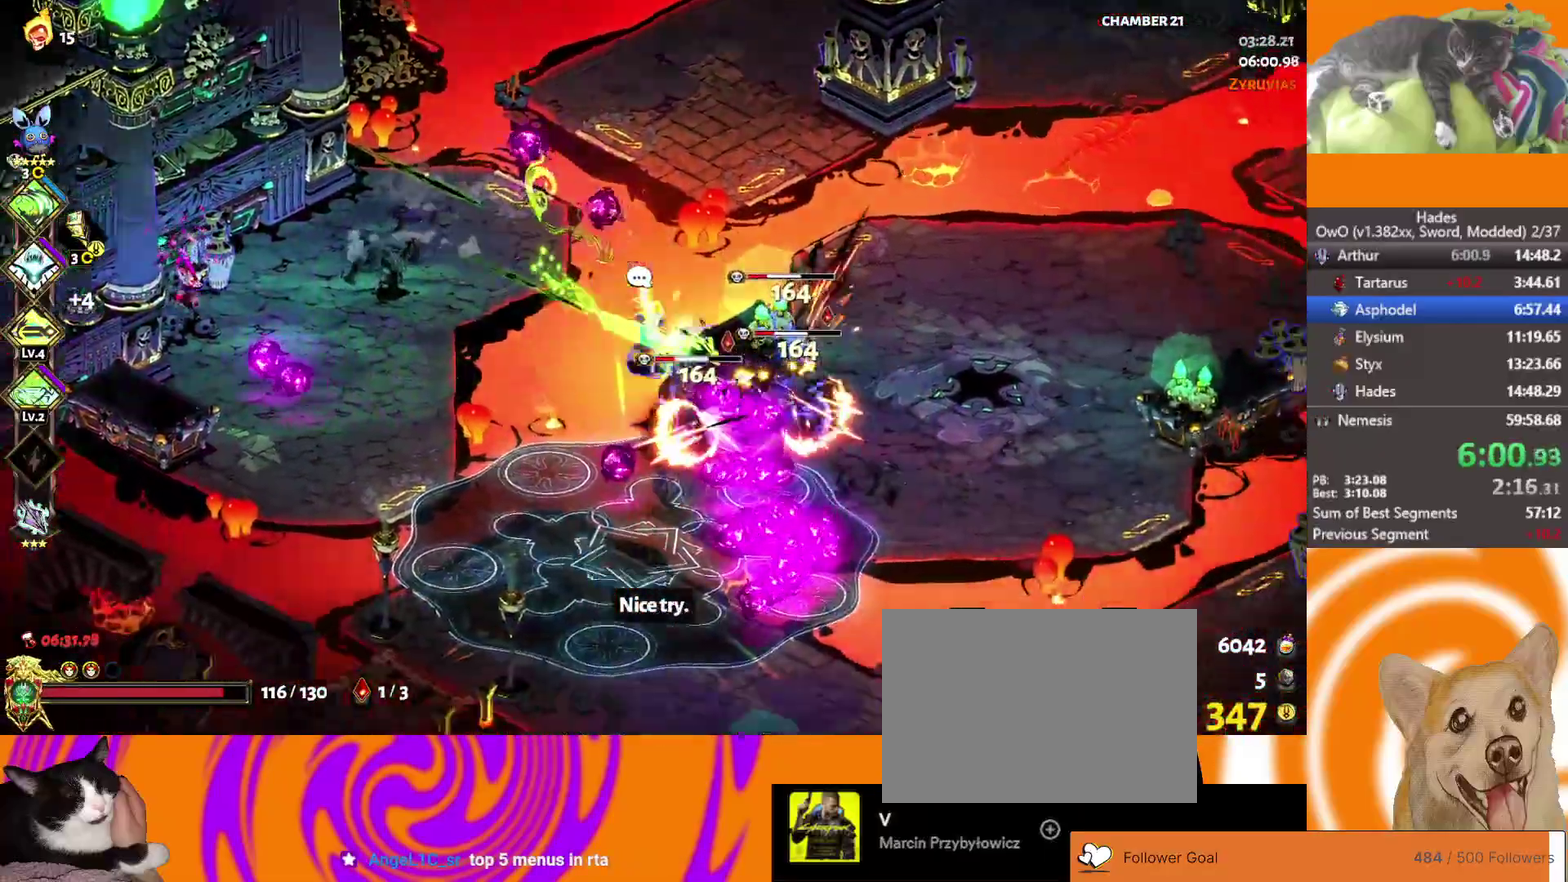
{"buttons": [], "left_stick": "center", "right_stick": "center", "events": [[83, "A", "up"], [183, "X", "up"], [317, "left_stick", "center"]]}